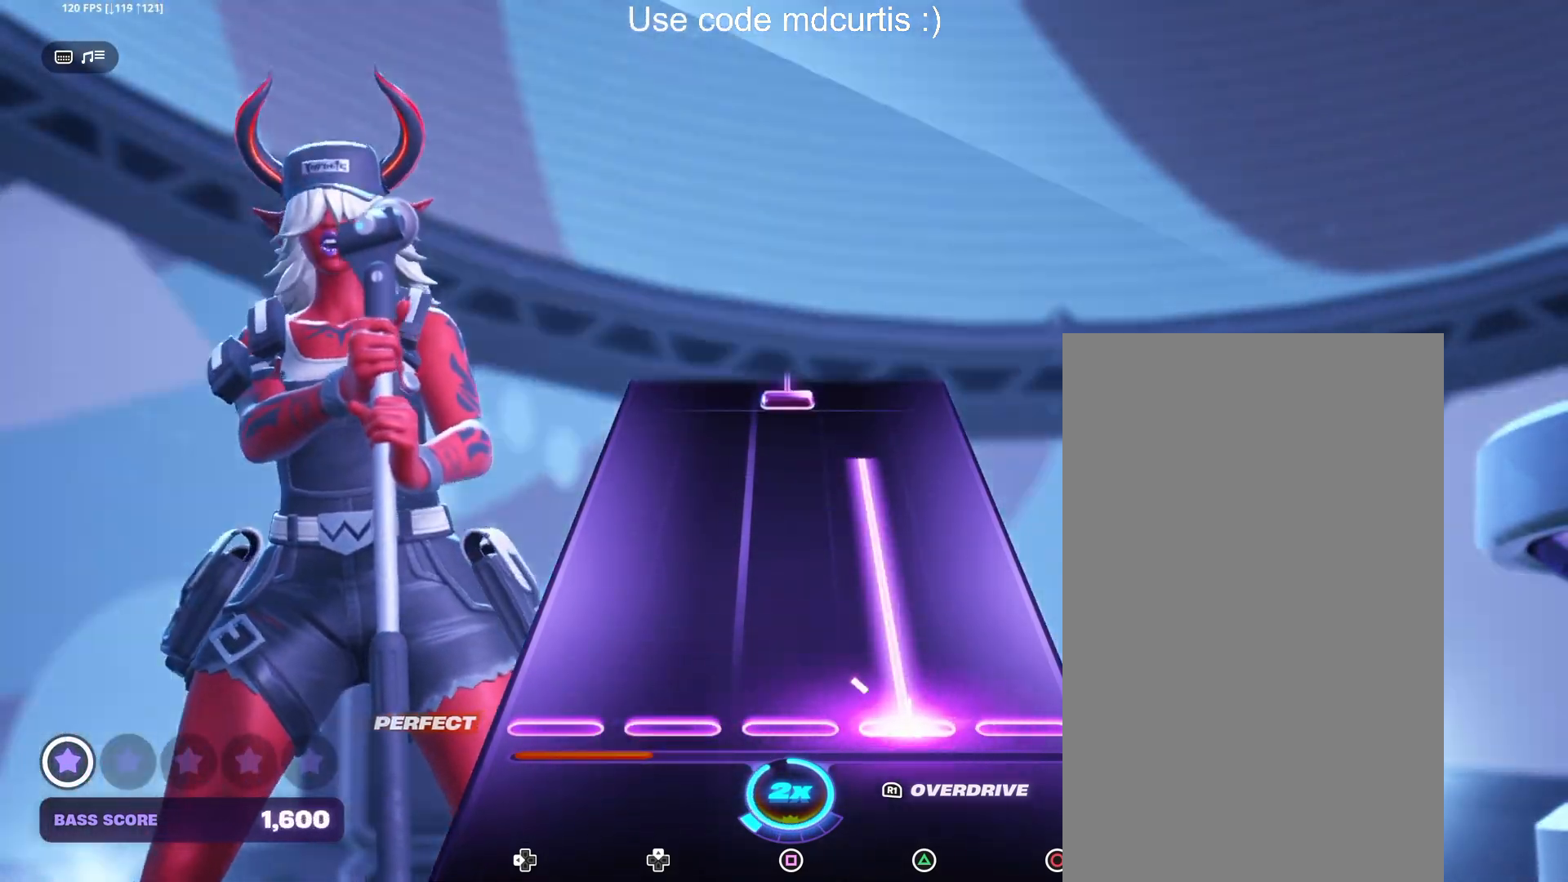
Gameplay with a controller (PlayStation layout); each line is a JSON object with the inputs held at the frame after it. "events" lists button and stick changes between this image and that frame as [ms after this image, input, new state], when the widget could be followed in between. Not read: left_stick right_stick.
{"buttons": ["SQUARE"], "events": [[400, "TRIANGLE", "up"], [467, "SQUARE", "down"]]}
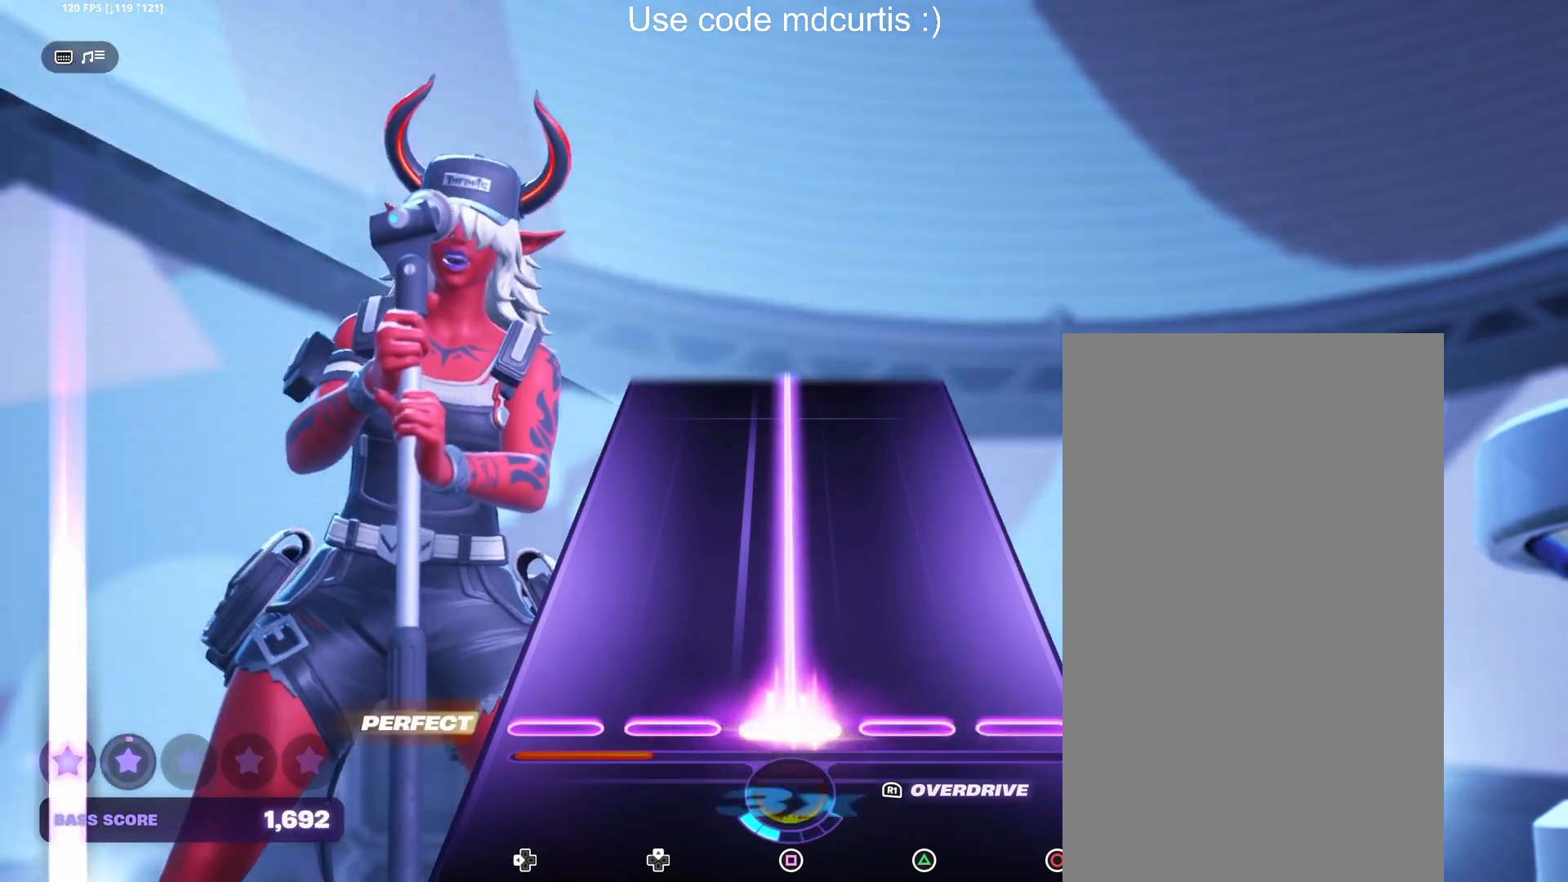
{"buttons": ["SQUARE"], "events": []}
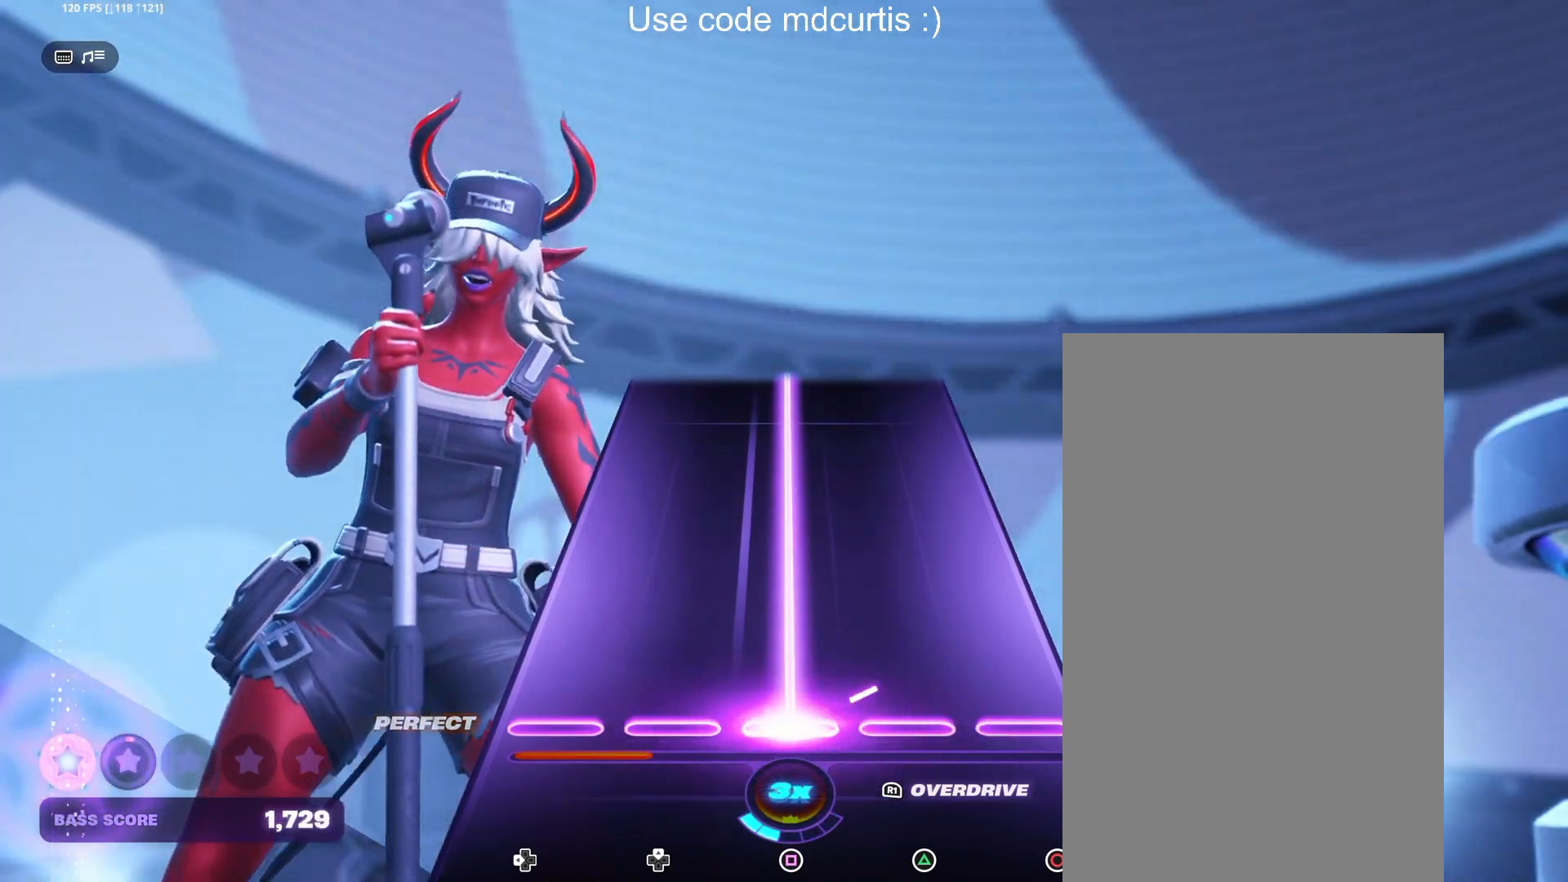
{"buttons": ["SQUARE"], "events": []}
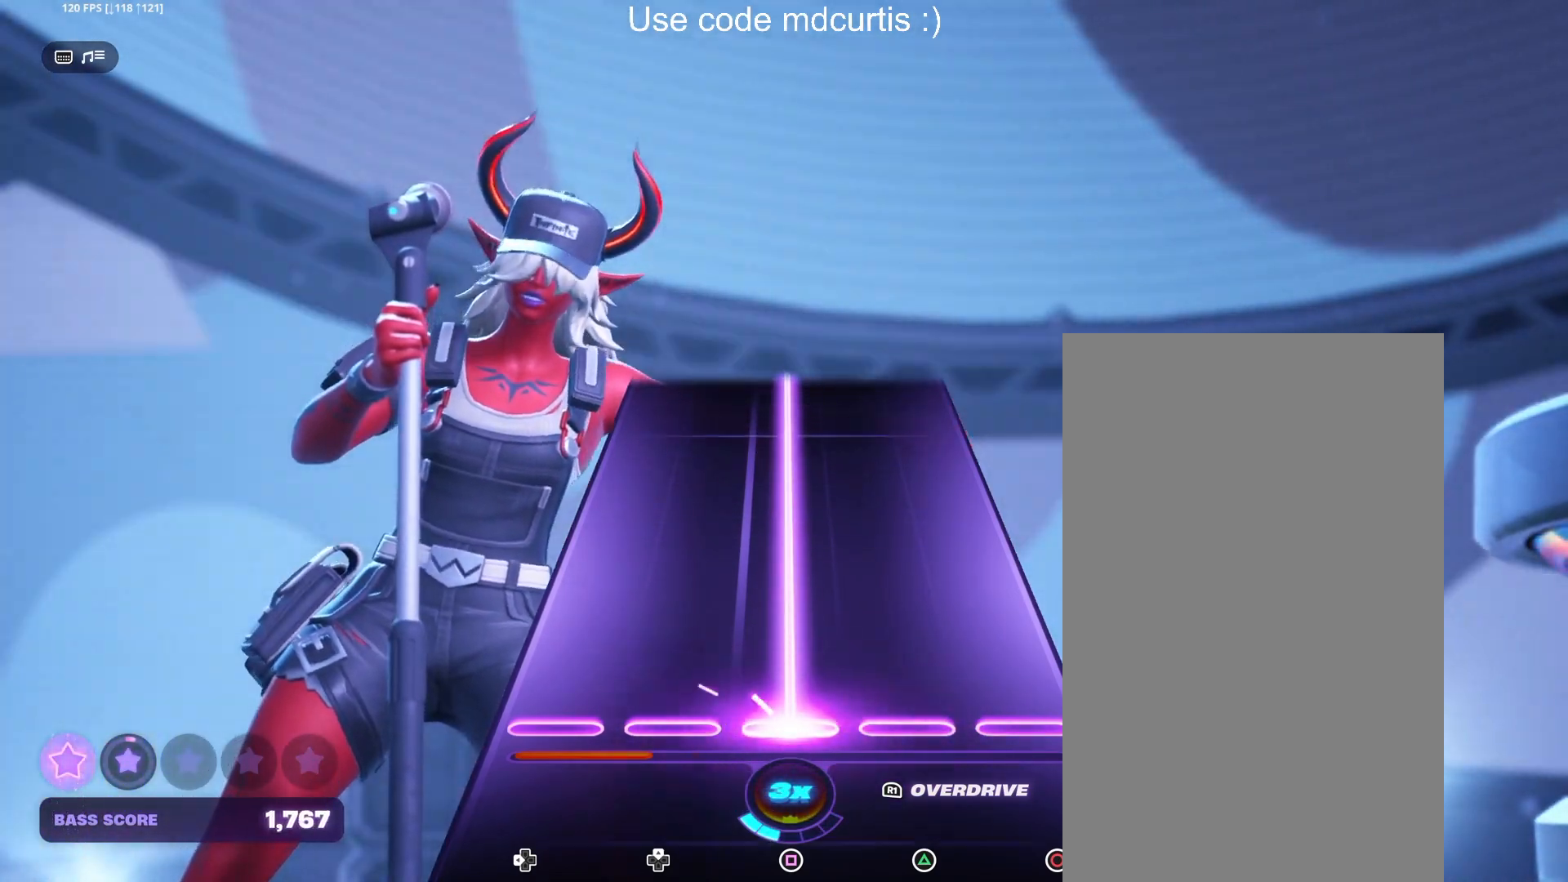
{"buttons": ["SQUARE"], "events": []}
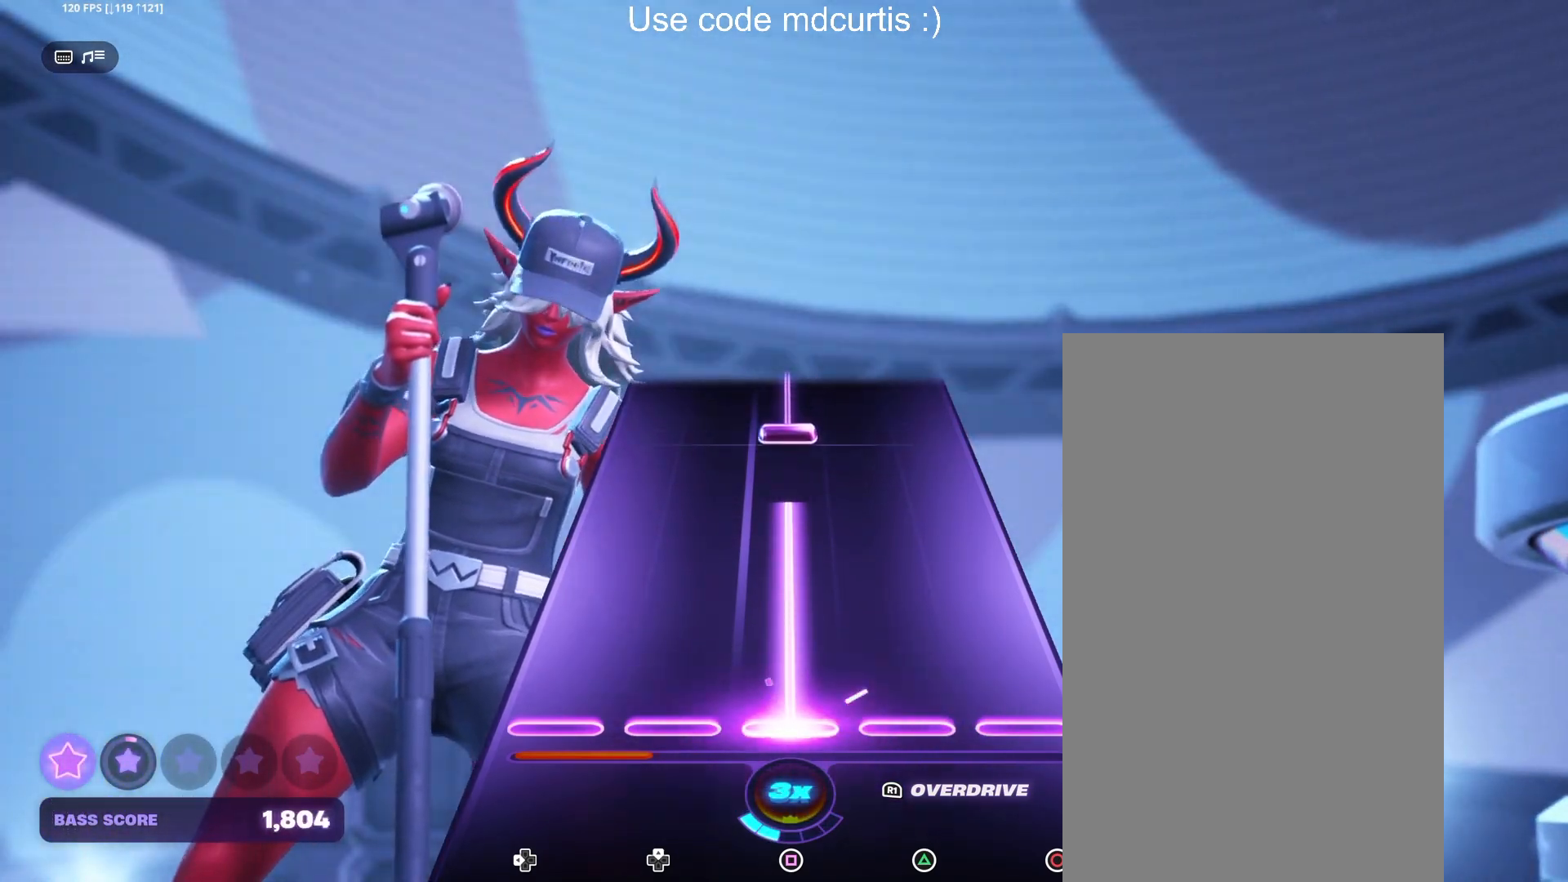
{"buttons": ["SQUARE"], "events": [[317, "SQUARE", "up"], [383, "SQUARE", "down"]]}
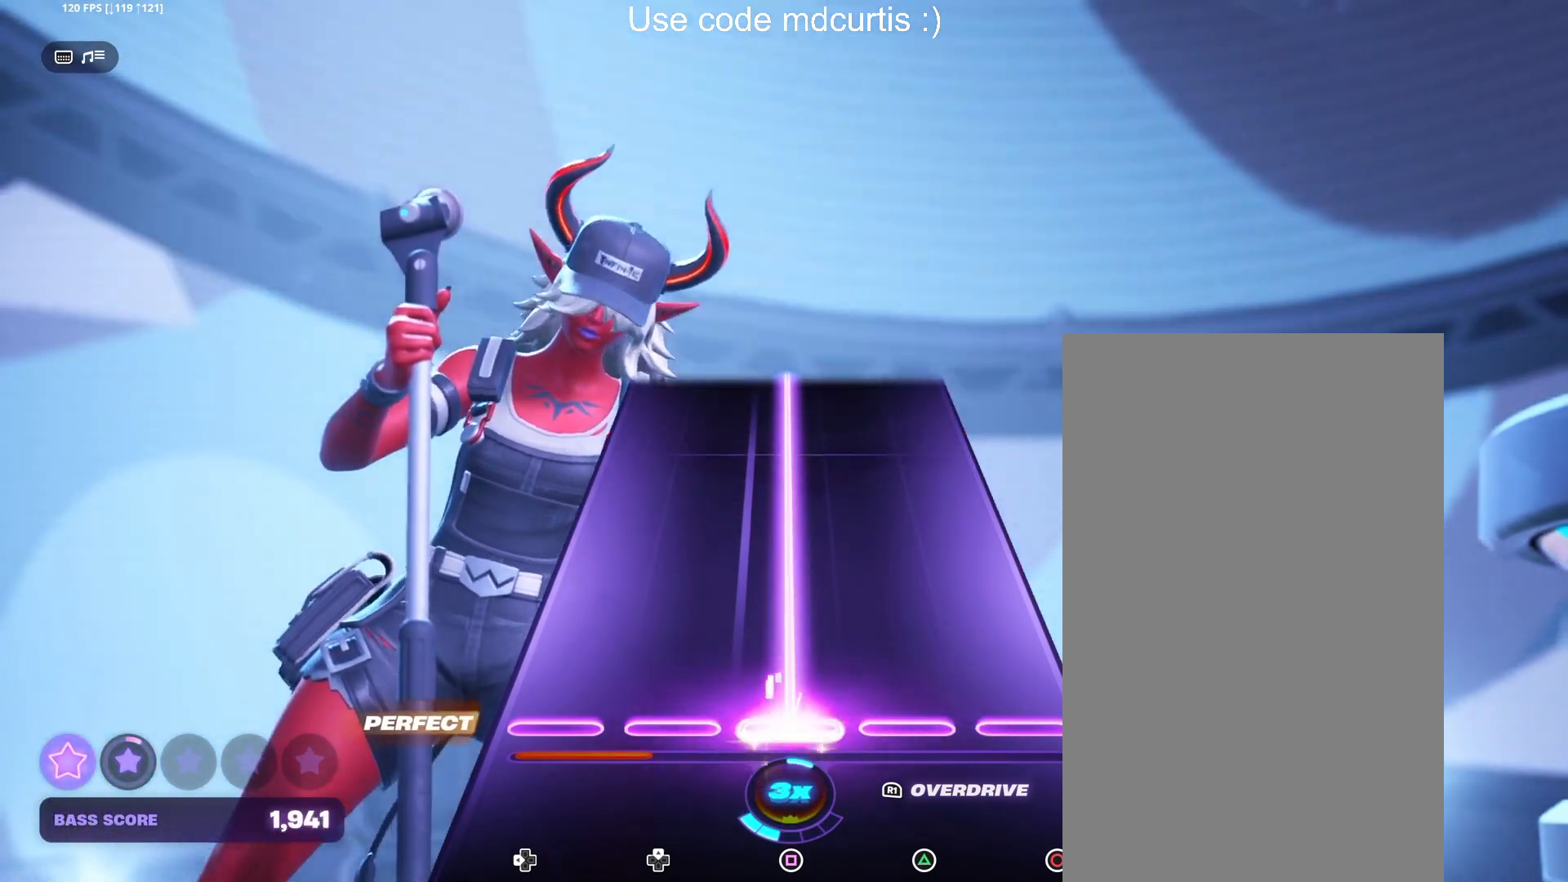
{"buttons": ["SQUARE"], "events": []}
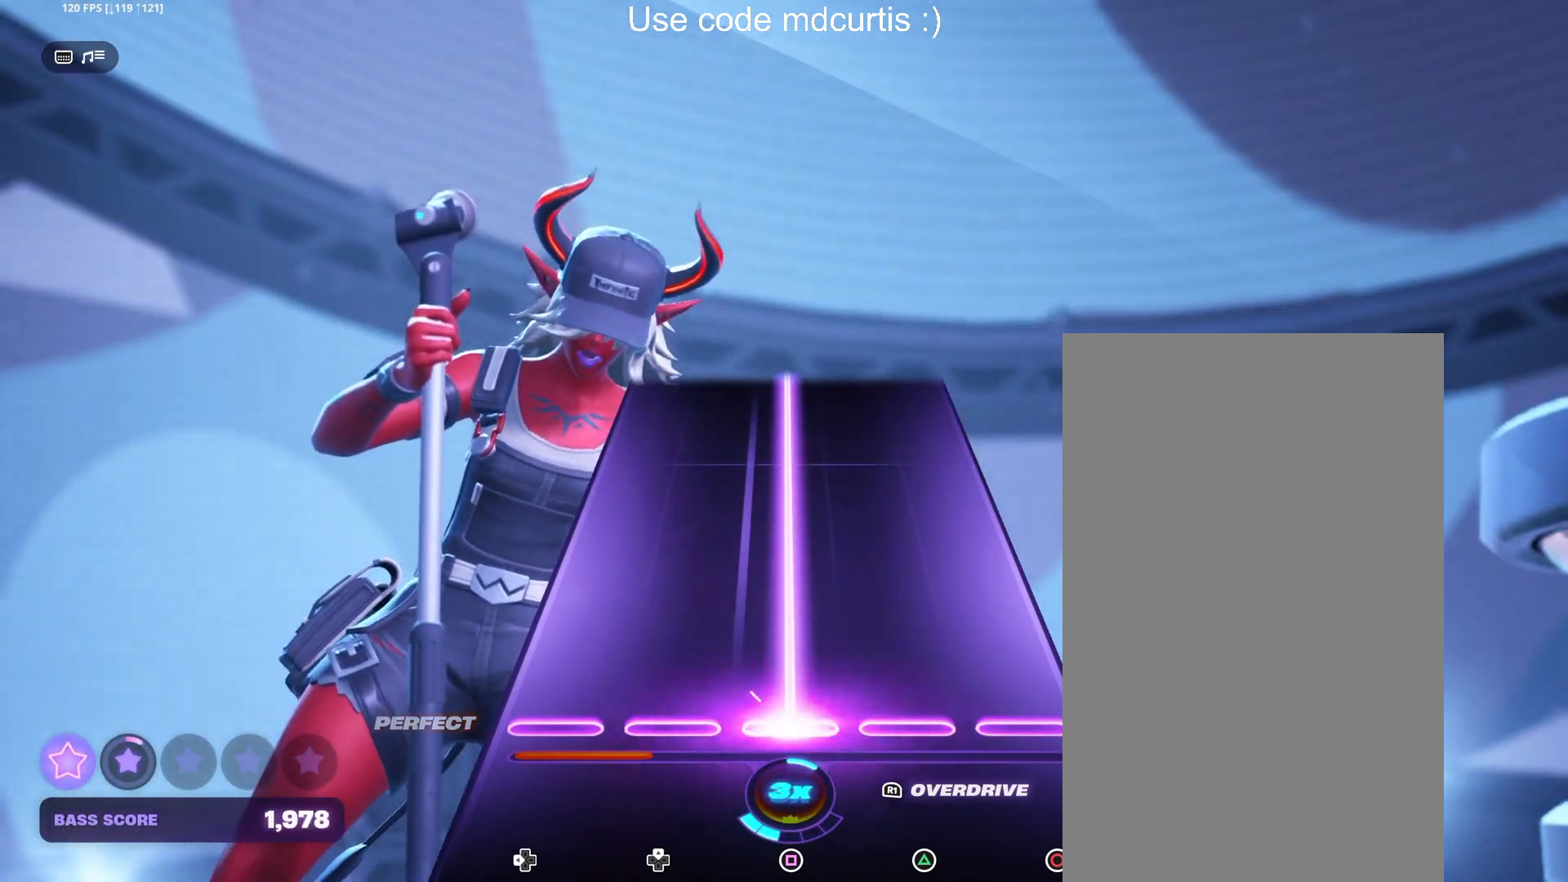
{"buttons": ["SQUARE"], "events": []}
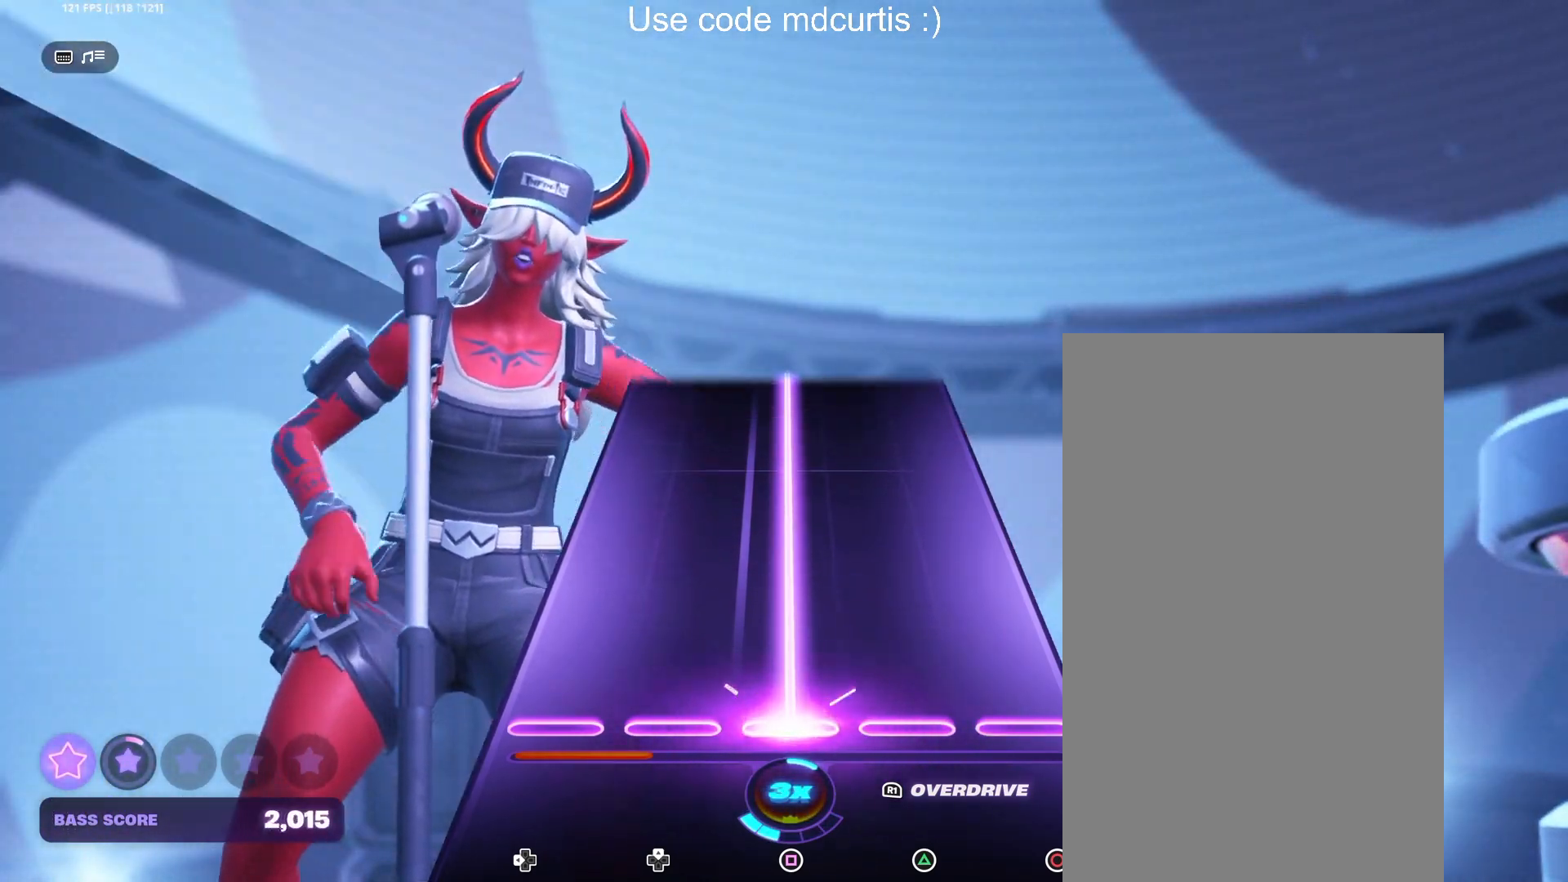
{"buttons": ["SQUARE"], "events": []}
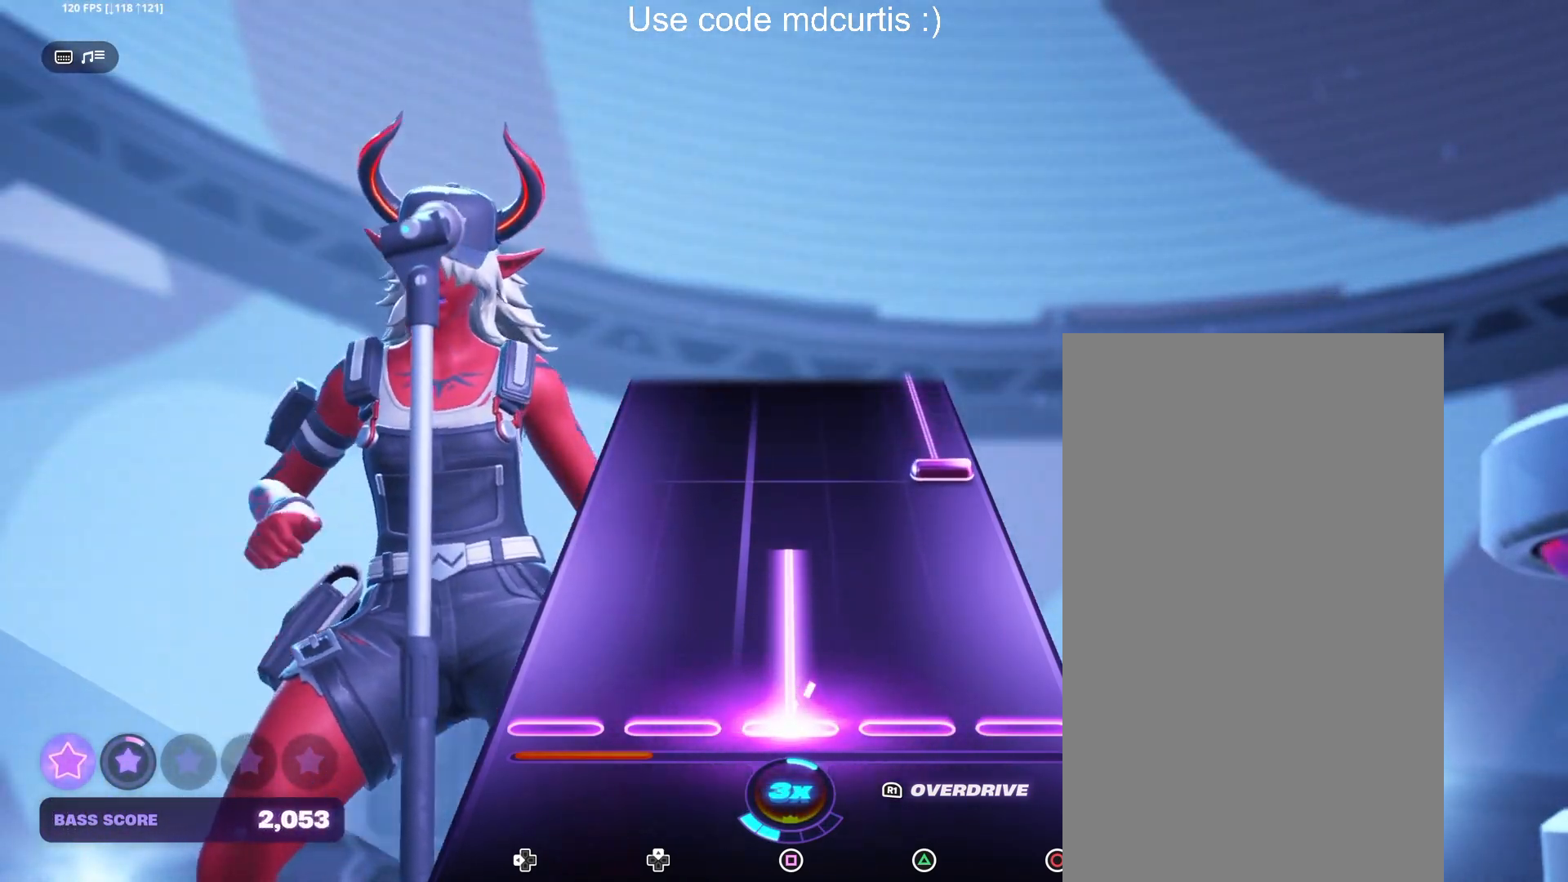
{"buttons": ["CIRCLE"], "events": [[217, "SQUARE", "up"], [300, "CIRCLE", "down"]]}
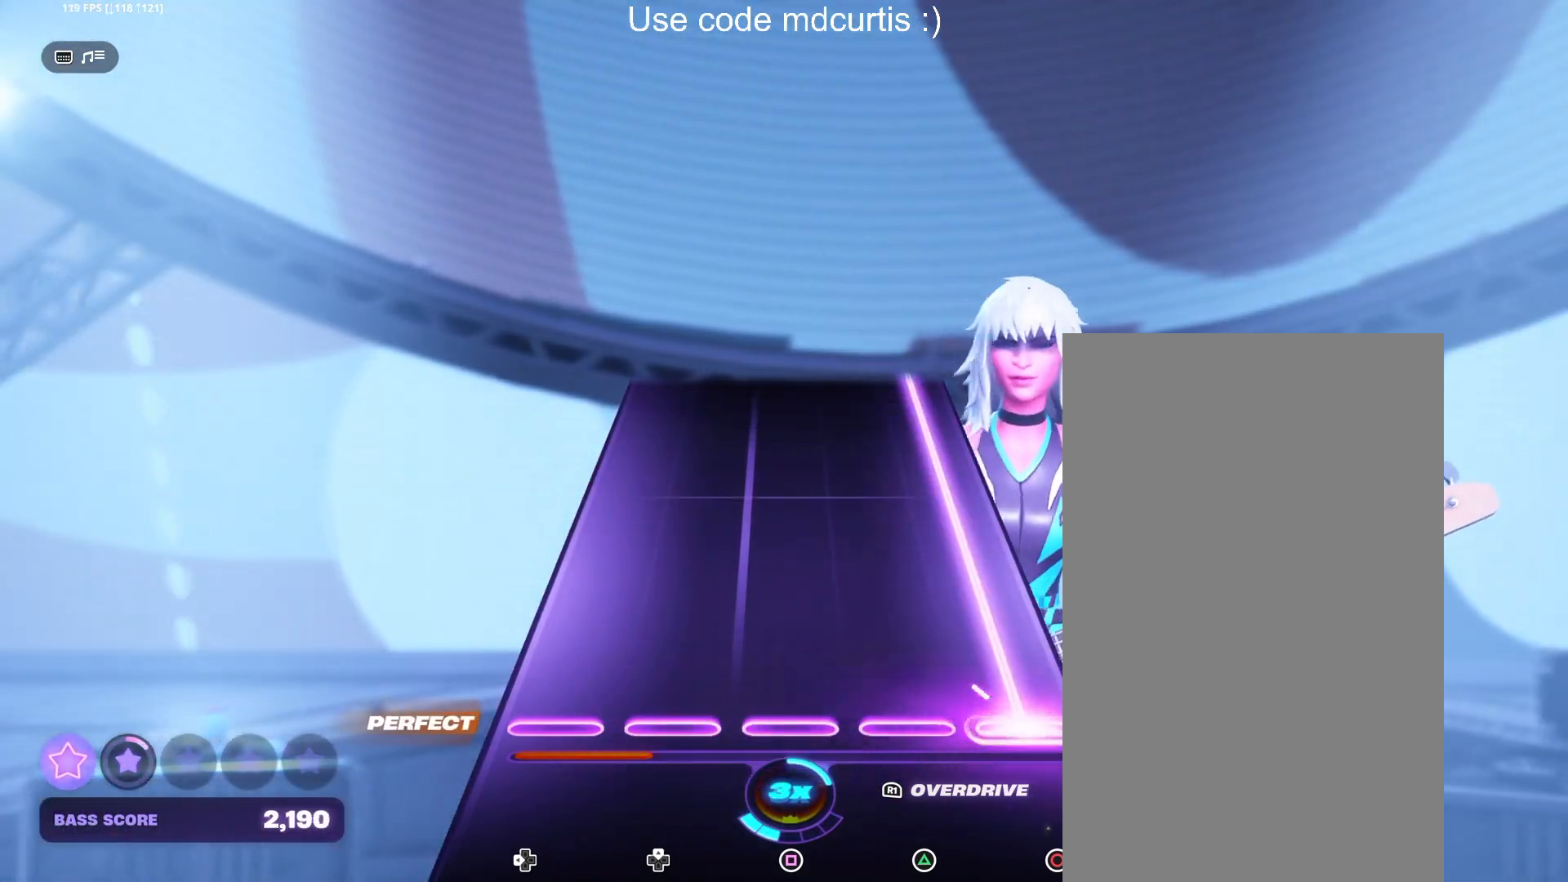
{"buttons": ["CIRCLE"], "events": []}
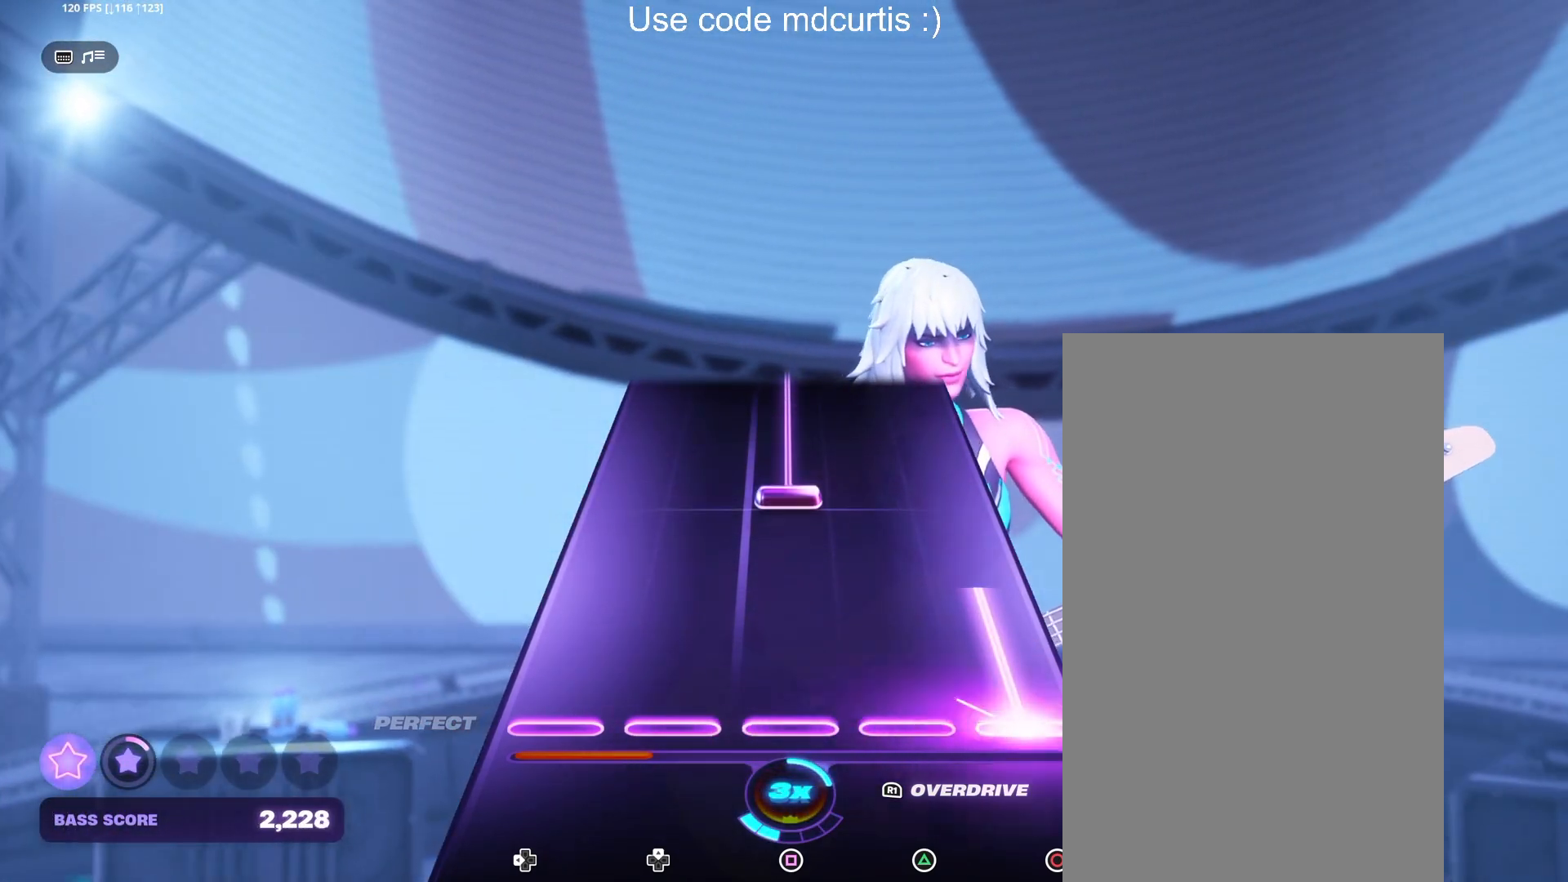
{"buttons": ["SQUARE"], "events": [[167, "CIRCLE", "up"], [267, "SQUARE", "down"]]}
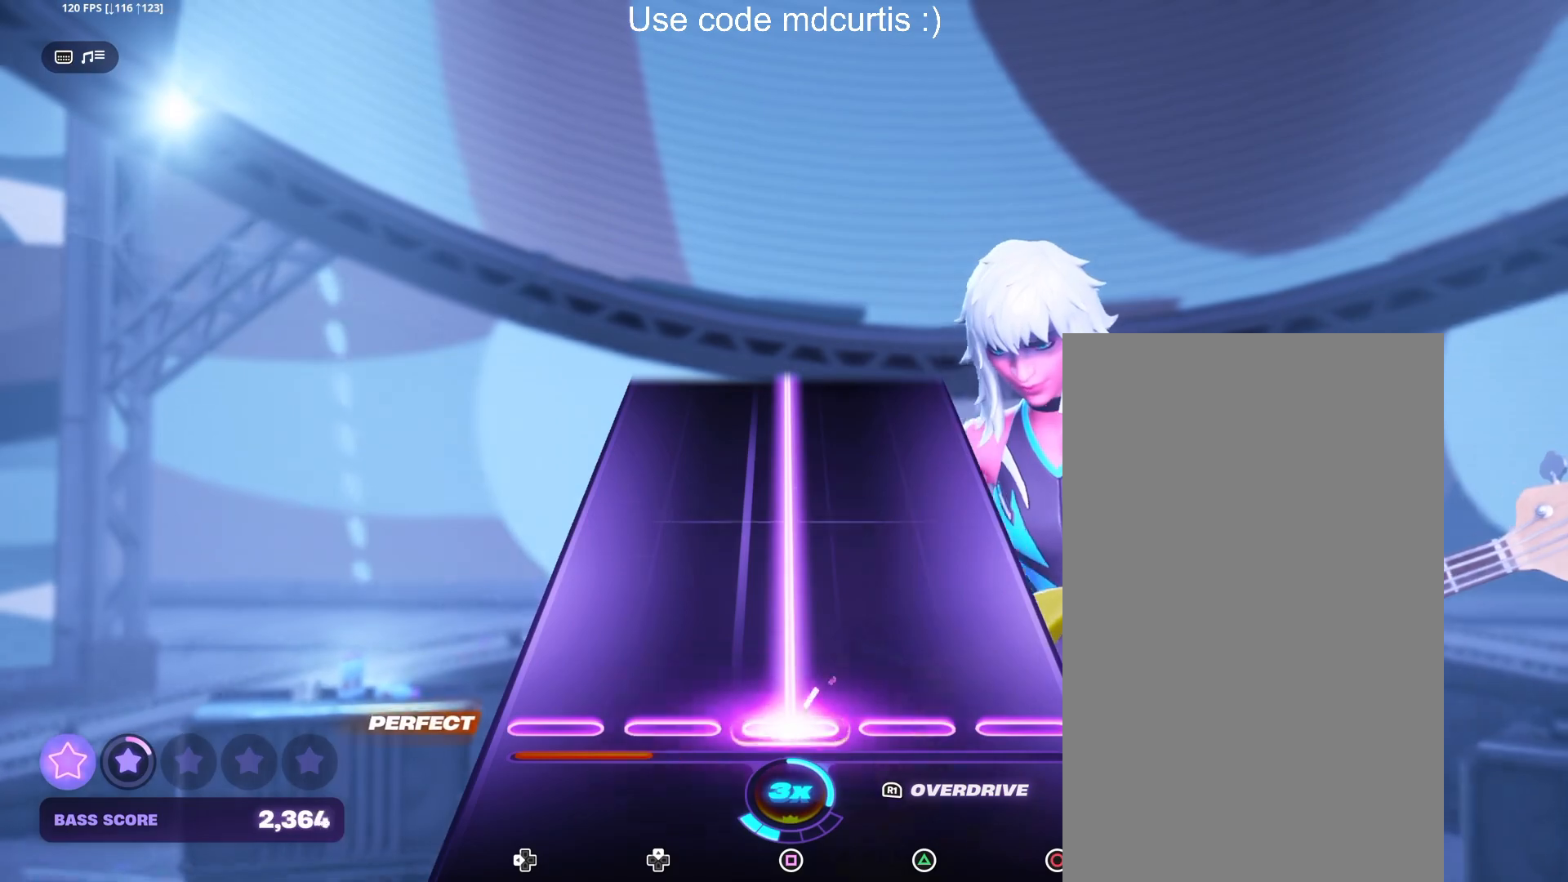
{"buttons": ["SQUARE"], "events": []}
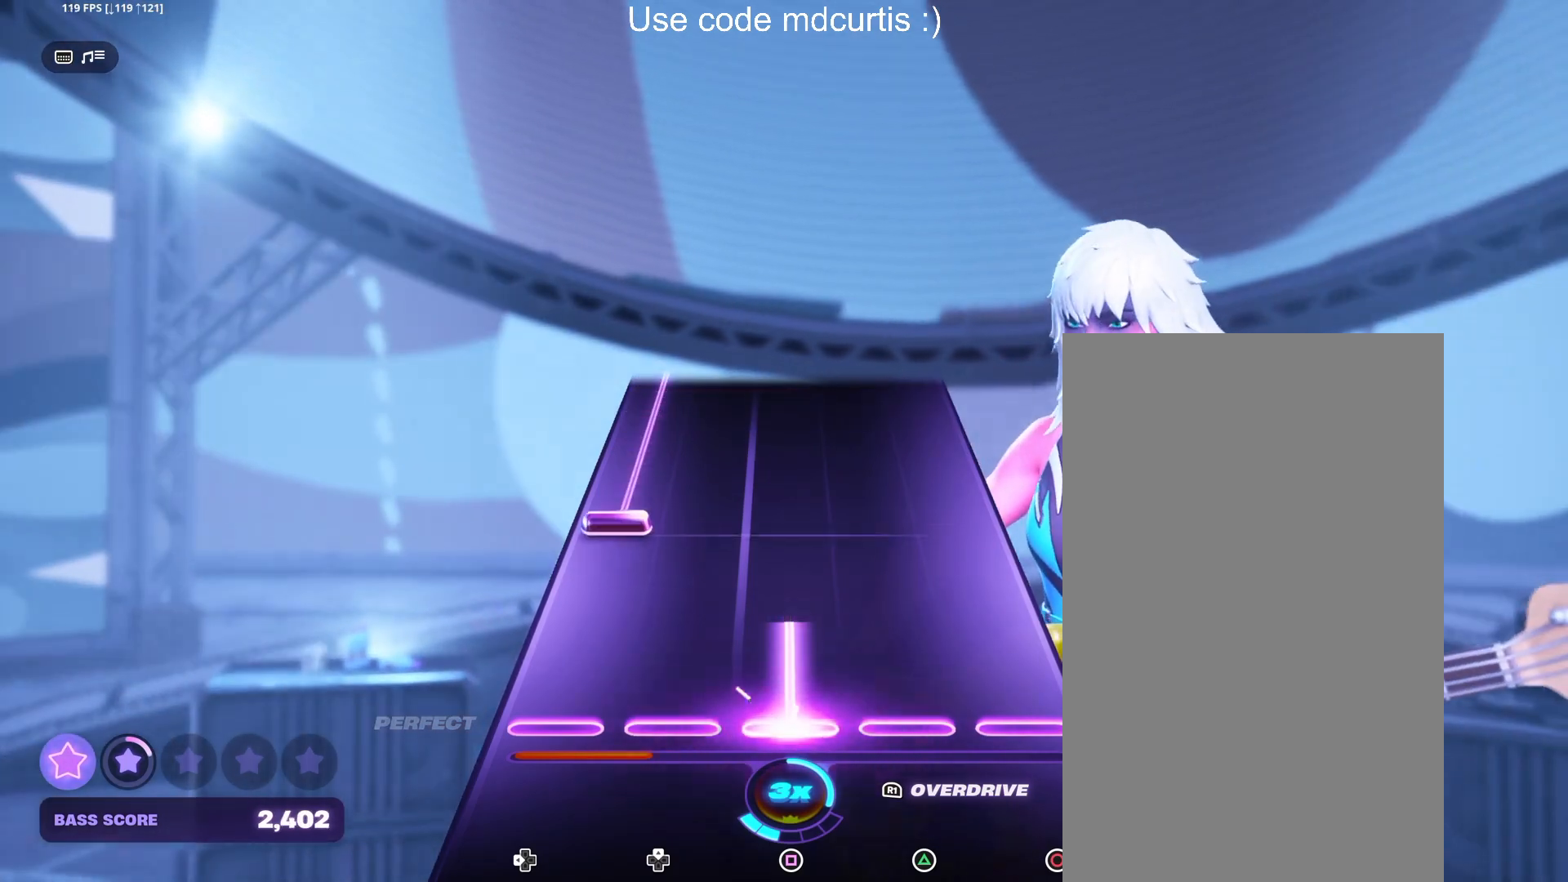
{"buttons": ["DPAD_LEFT"], "events": [[217, "DPAD_LEFT", "down"], [233, "SQUARE", "up"]]}
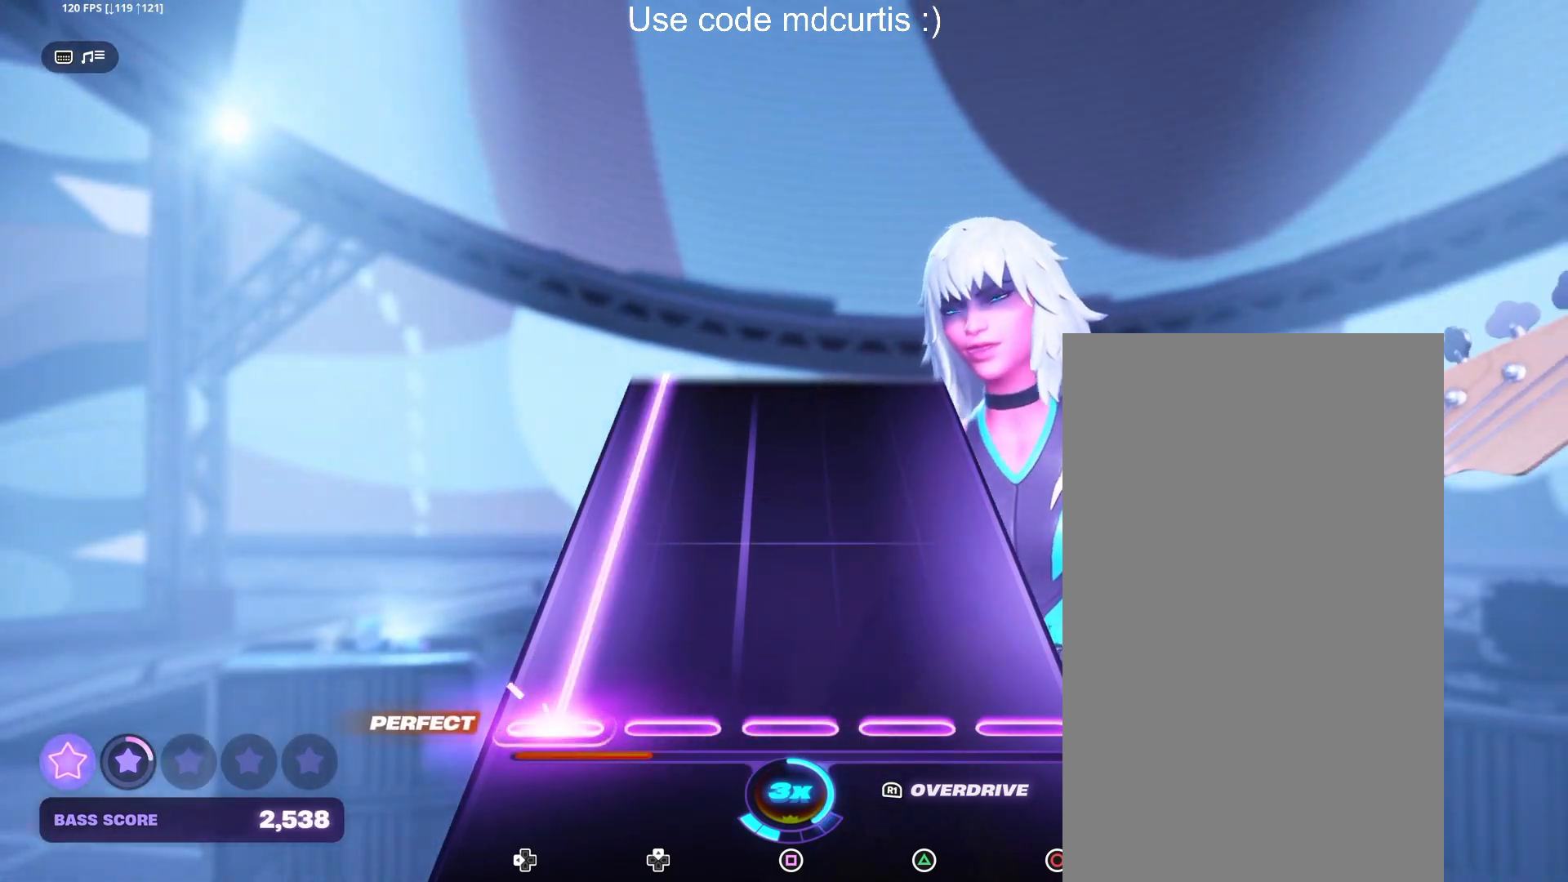
{"buttons": ["DPAD_LEFT"], "events": []}
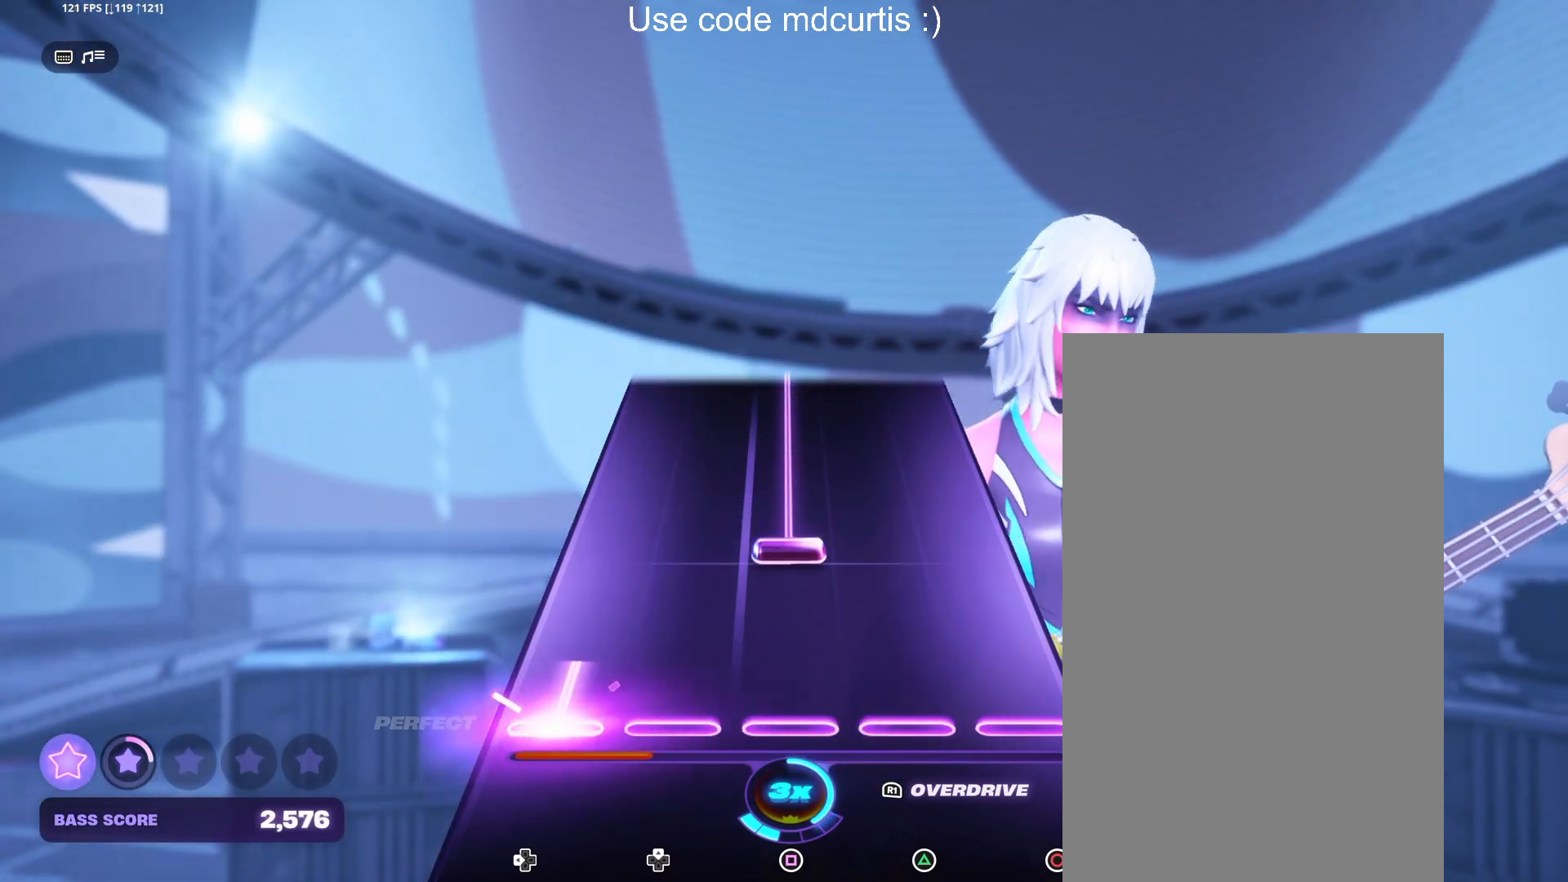
{"buttons": ["SQUARE"], "events": [[167, "DPAD_LEFT", "up"], [183, "SQUARE", "down"]]}
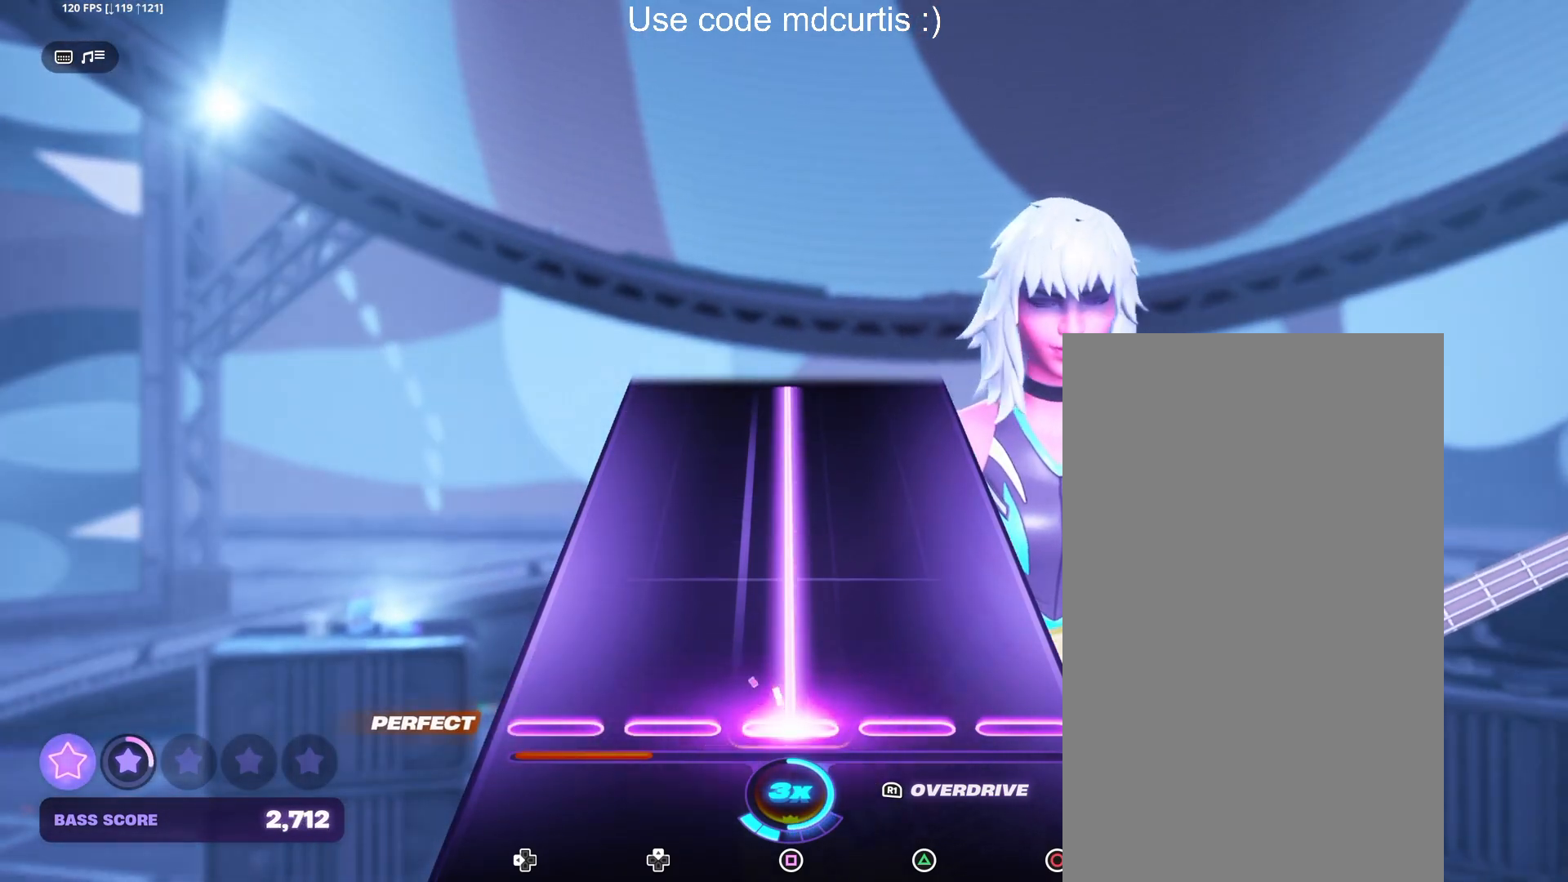
{"buttons": ["SQUARE"], "events": []}
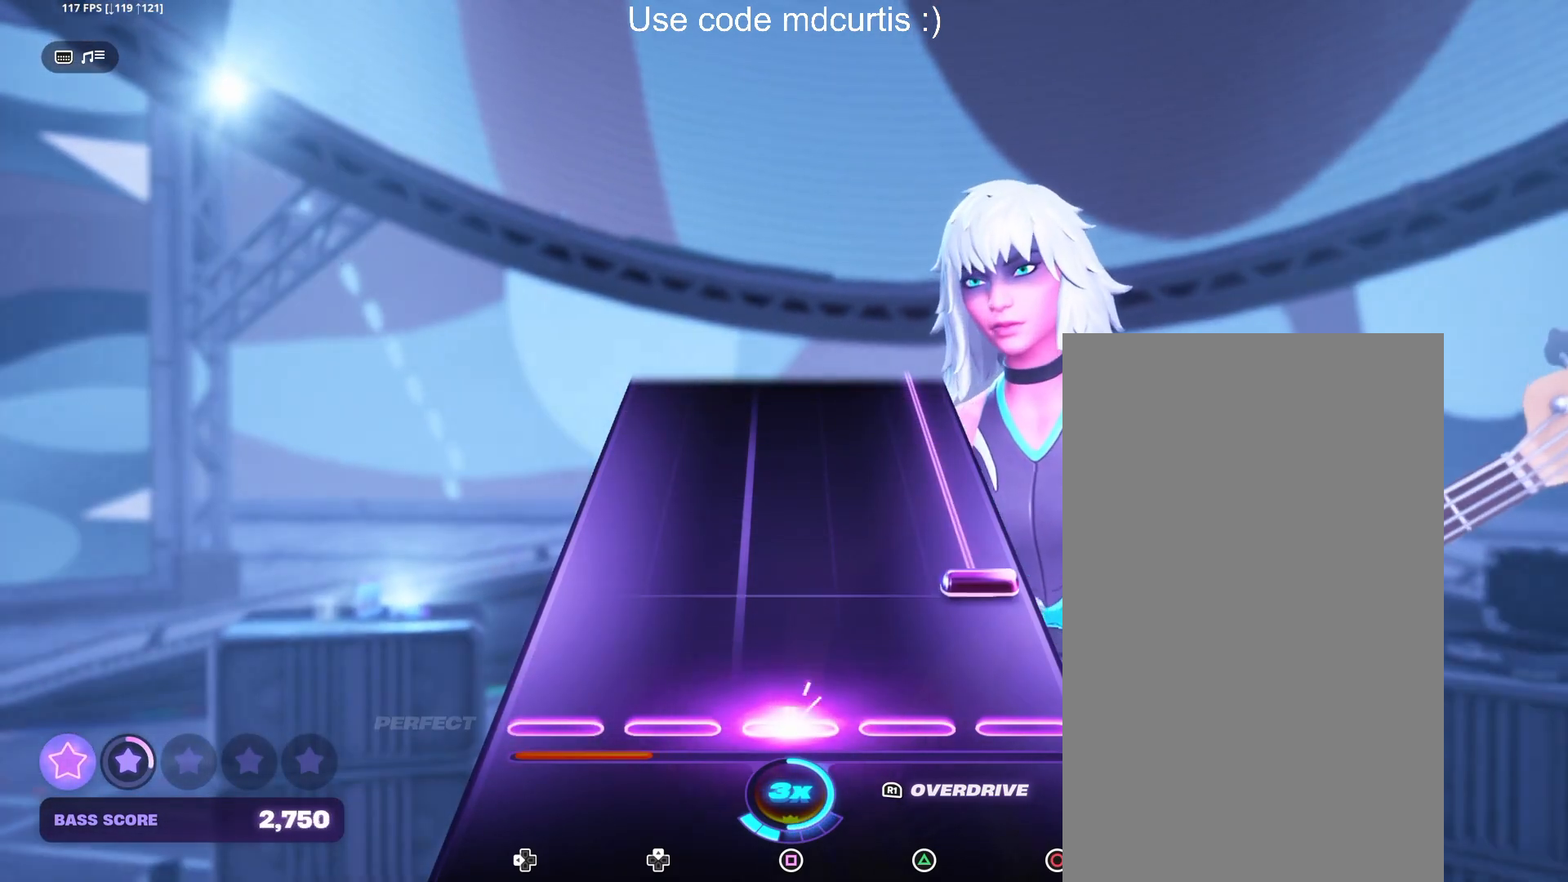
{"buttons": ["CIRCLE"], "events": [[67, "SQUARE", "up"], [133, "CIRCLE", "down"]]}
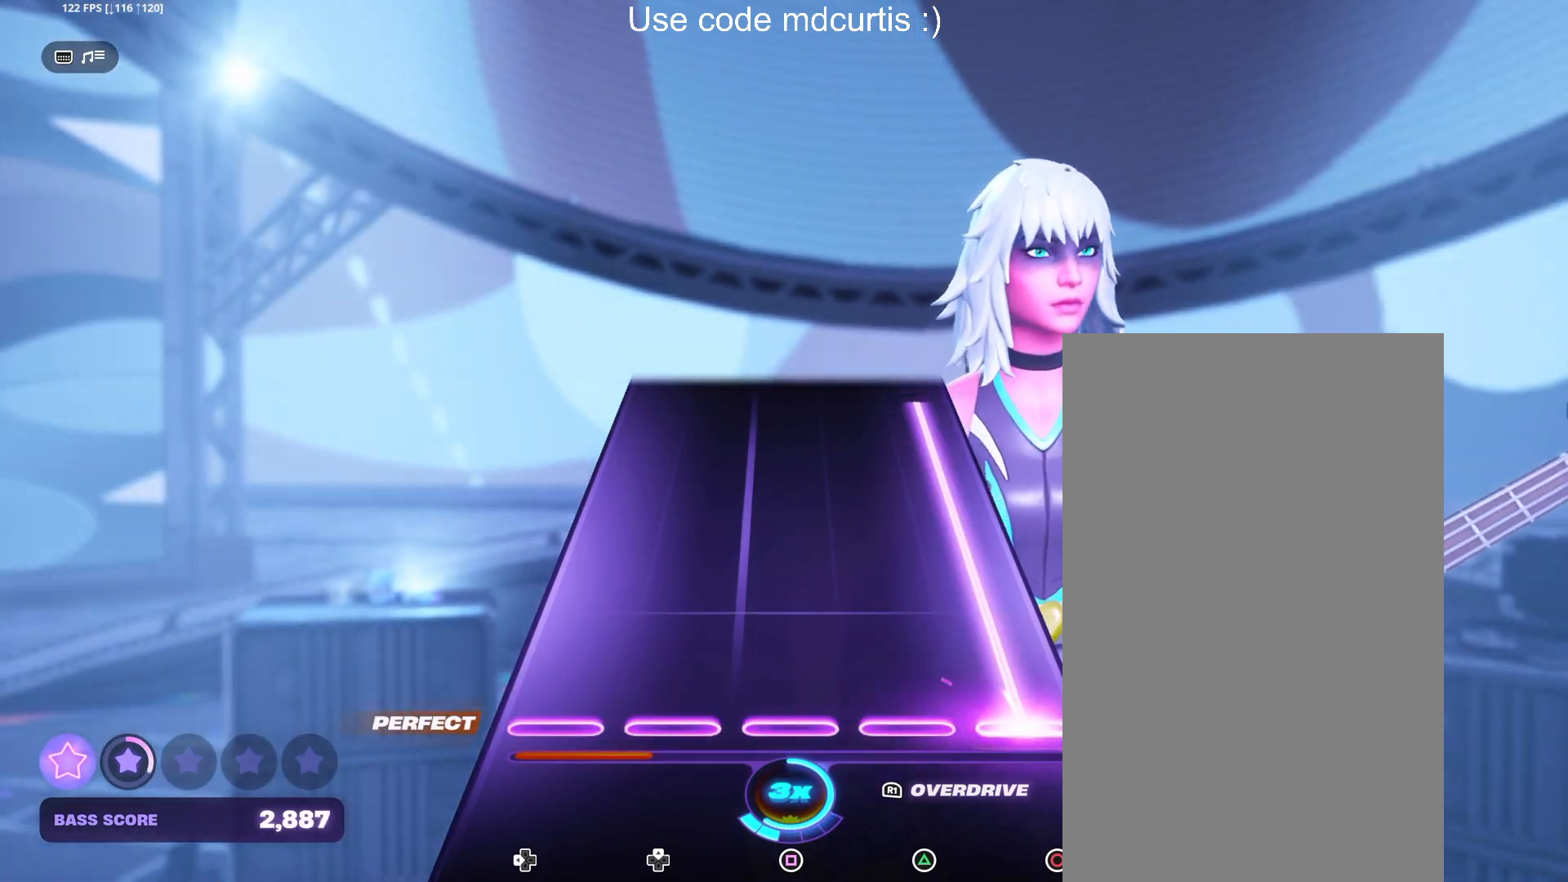
{"buttons": ["CIRCLE"], "events": []}
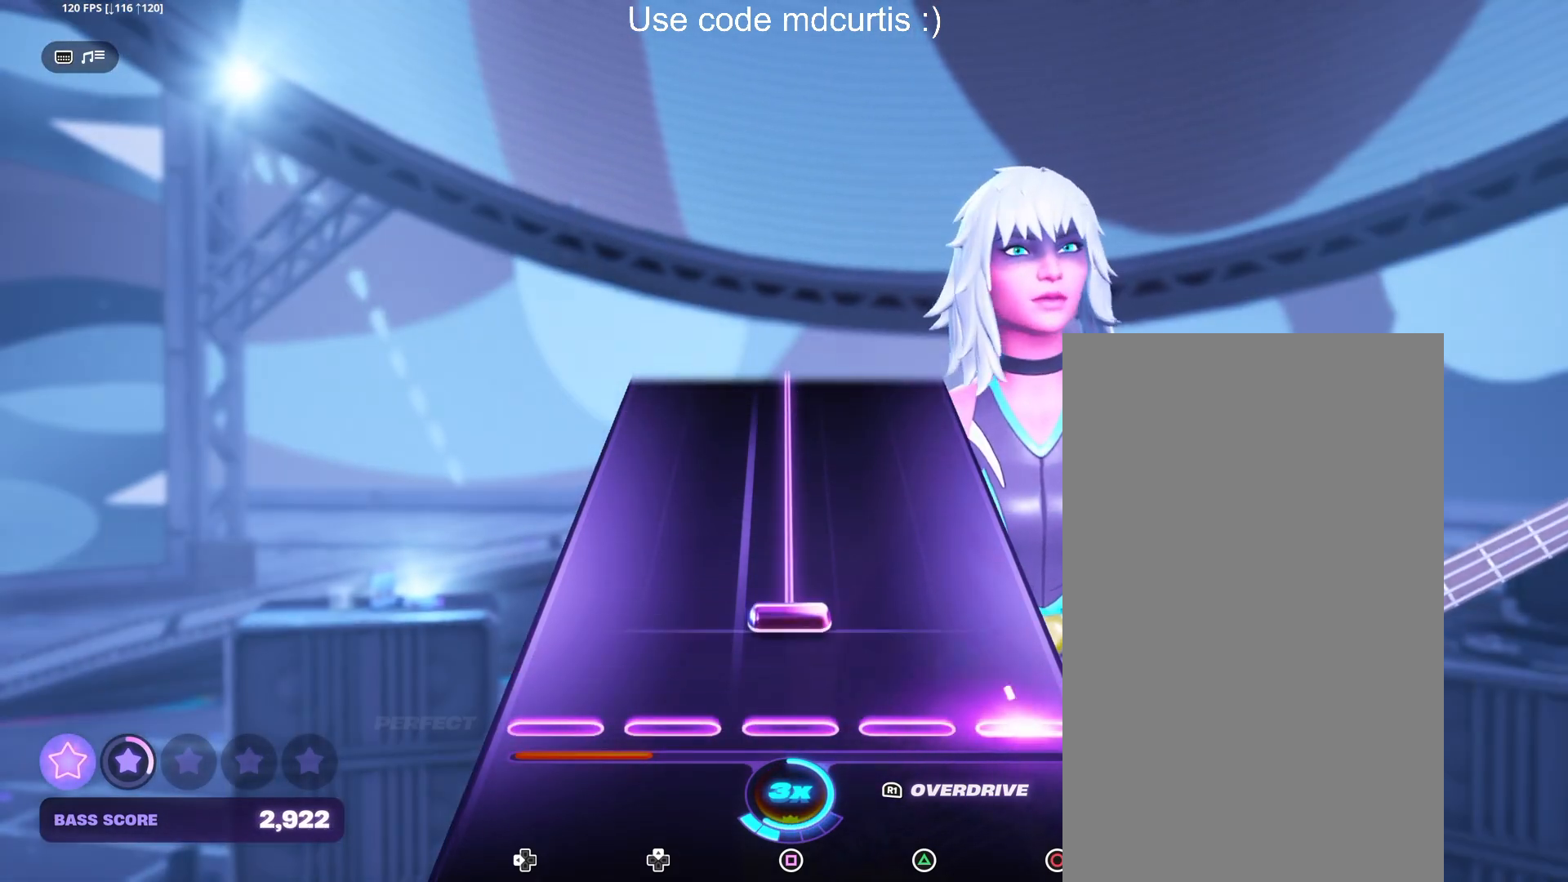
{"buttons": ["SQUARE"], "events": [[50, "CIRCLE", "up"], [117, "SQUARE", "down"]]}
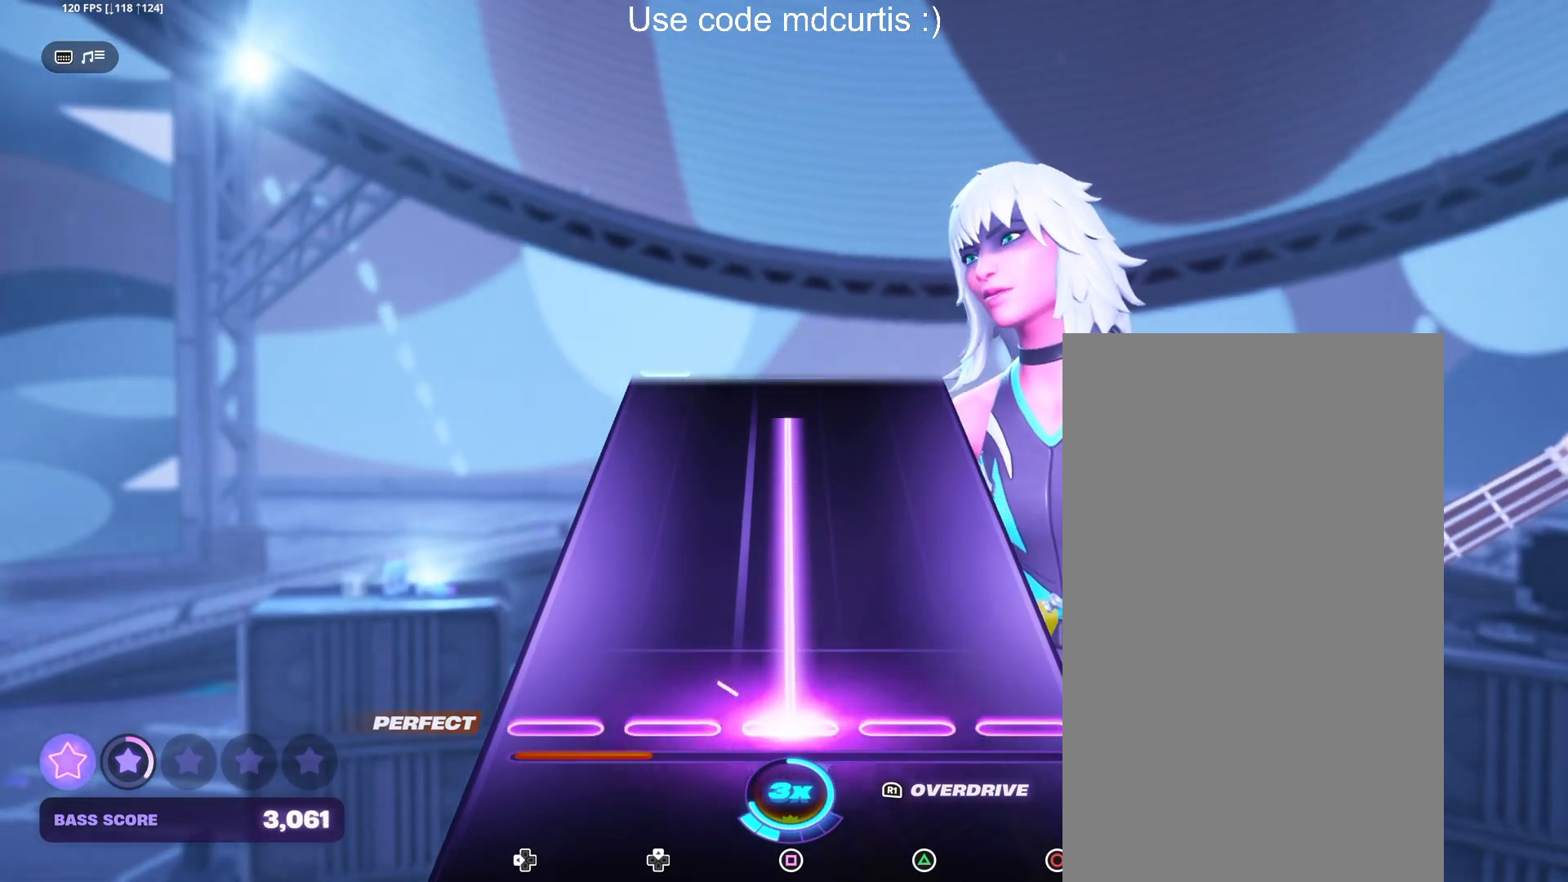
{"buttons": ["SQUARE"], "events": []}
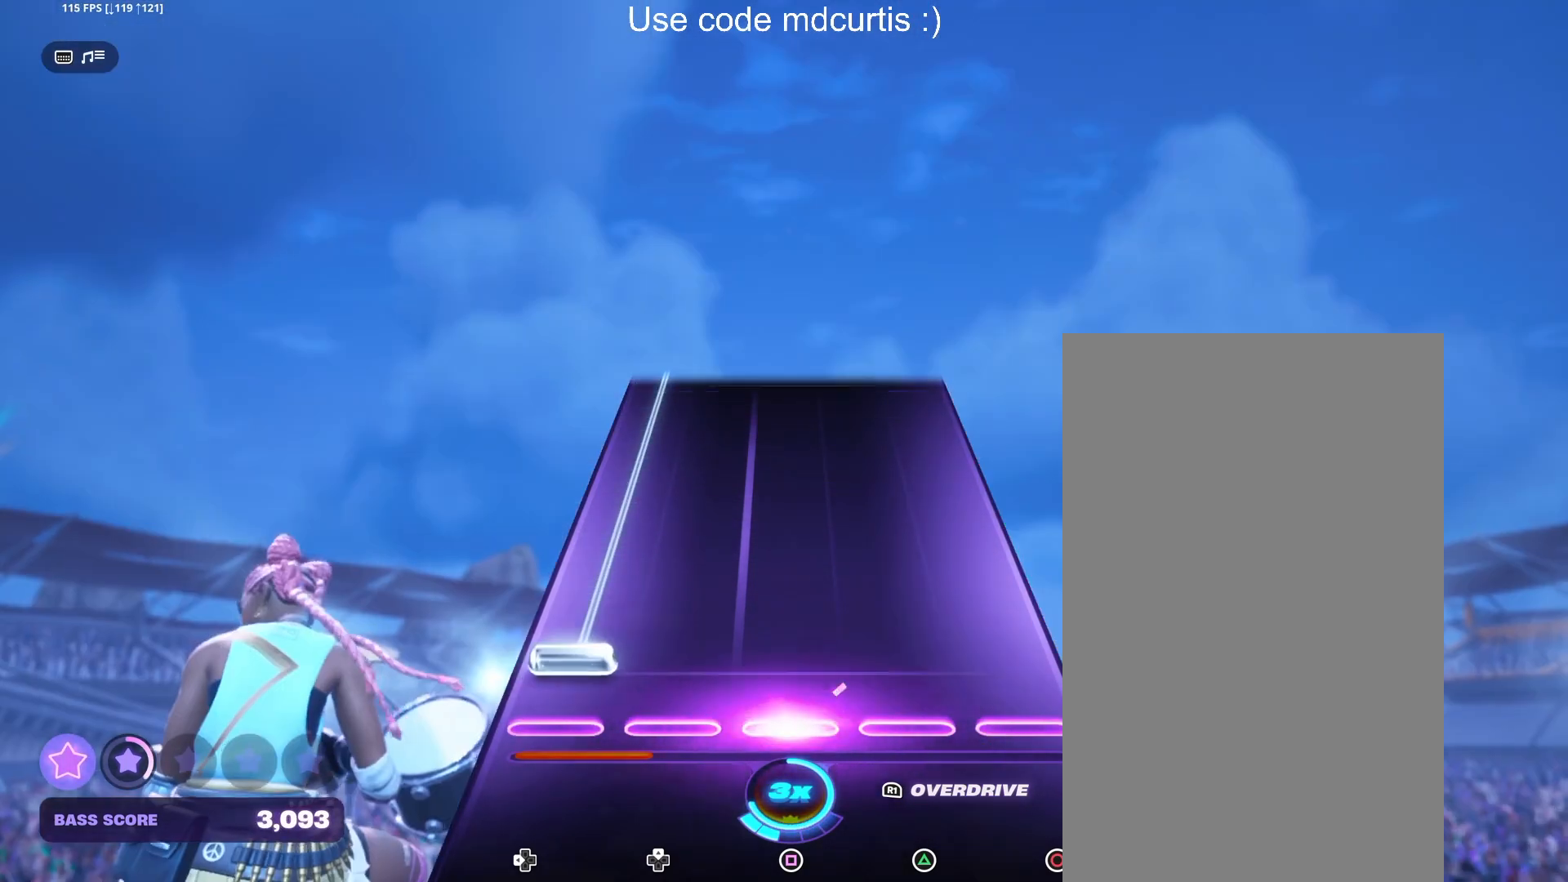
{"buttons": ["DPAD_LEFT"], "events": [[67, "DPAD_LEFT", "down"], [83, "SQUARE", "up"]]}
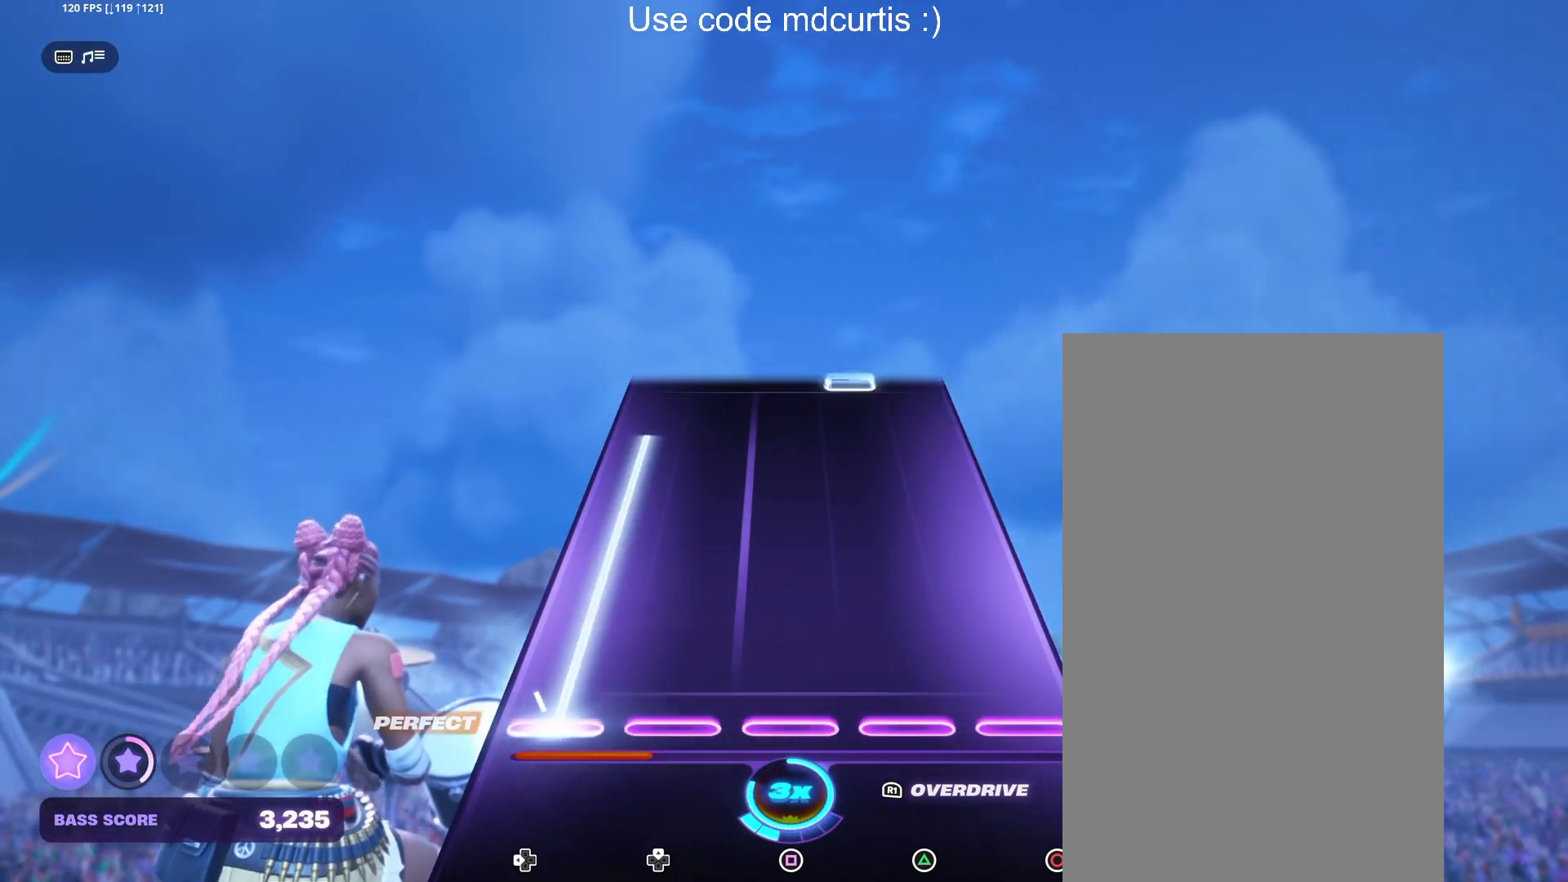
{"buttons": [], "events": [[500, "DPAD_LEFT", "up"]]}
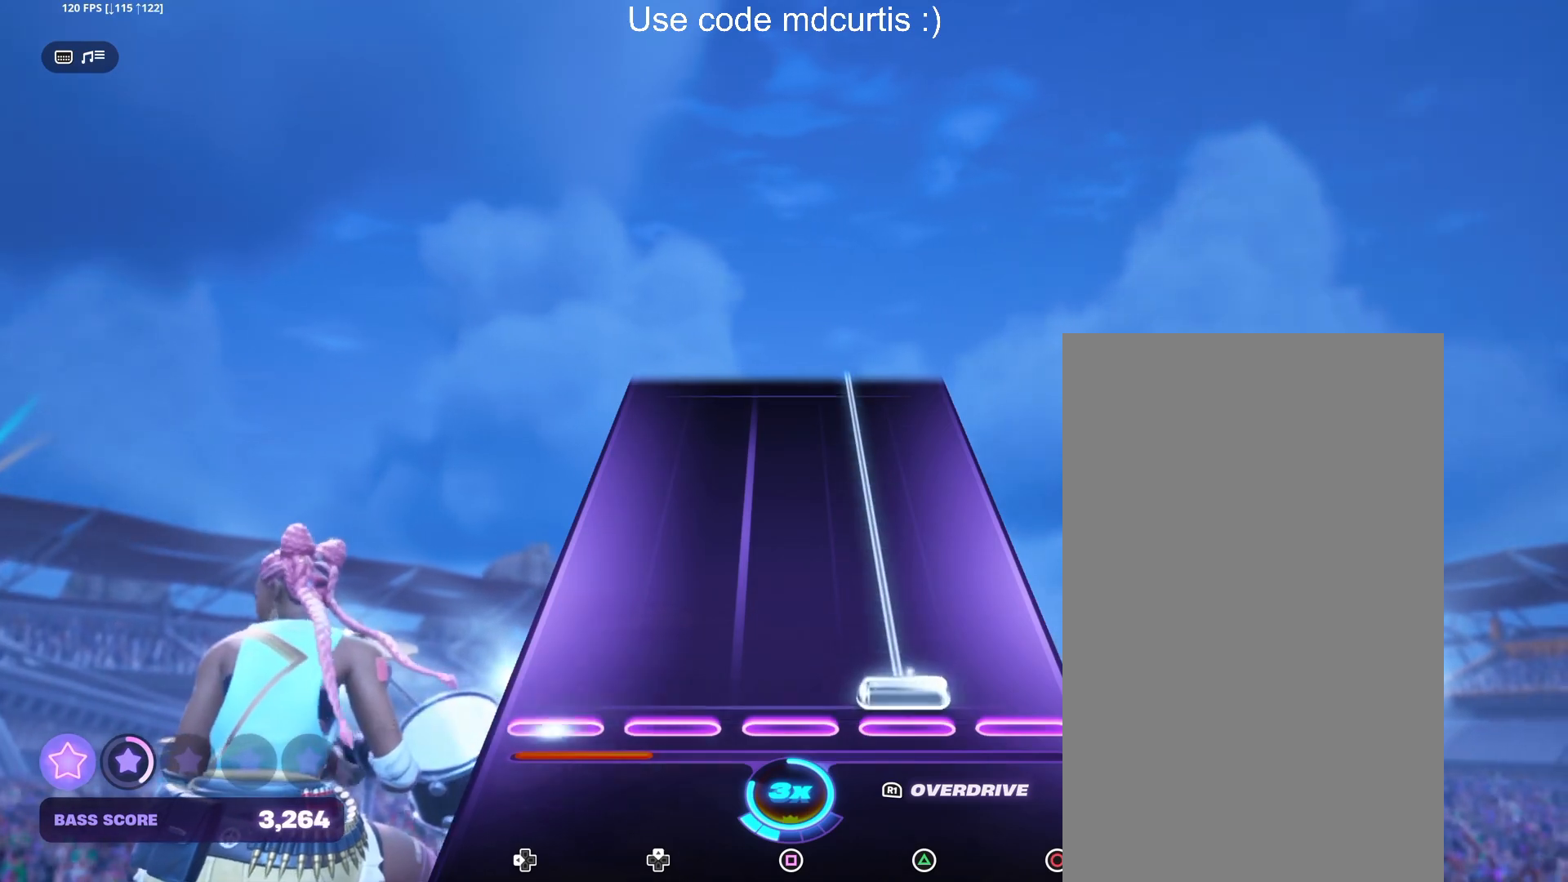
{"buttons": ["TRIANGLE"], "events": [[33, "TRIANGLE", "down"]]}
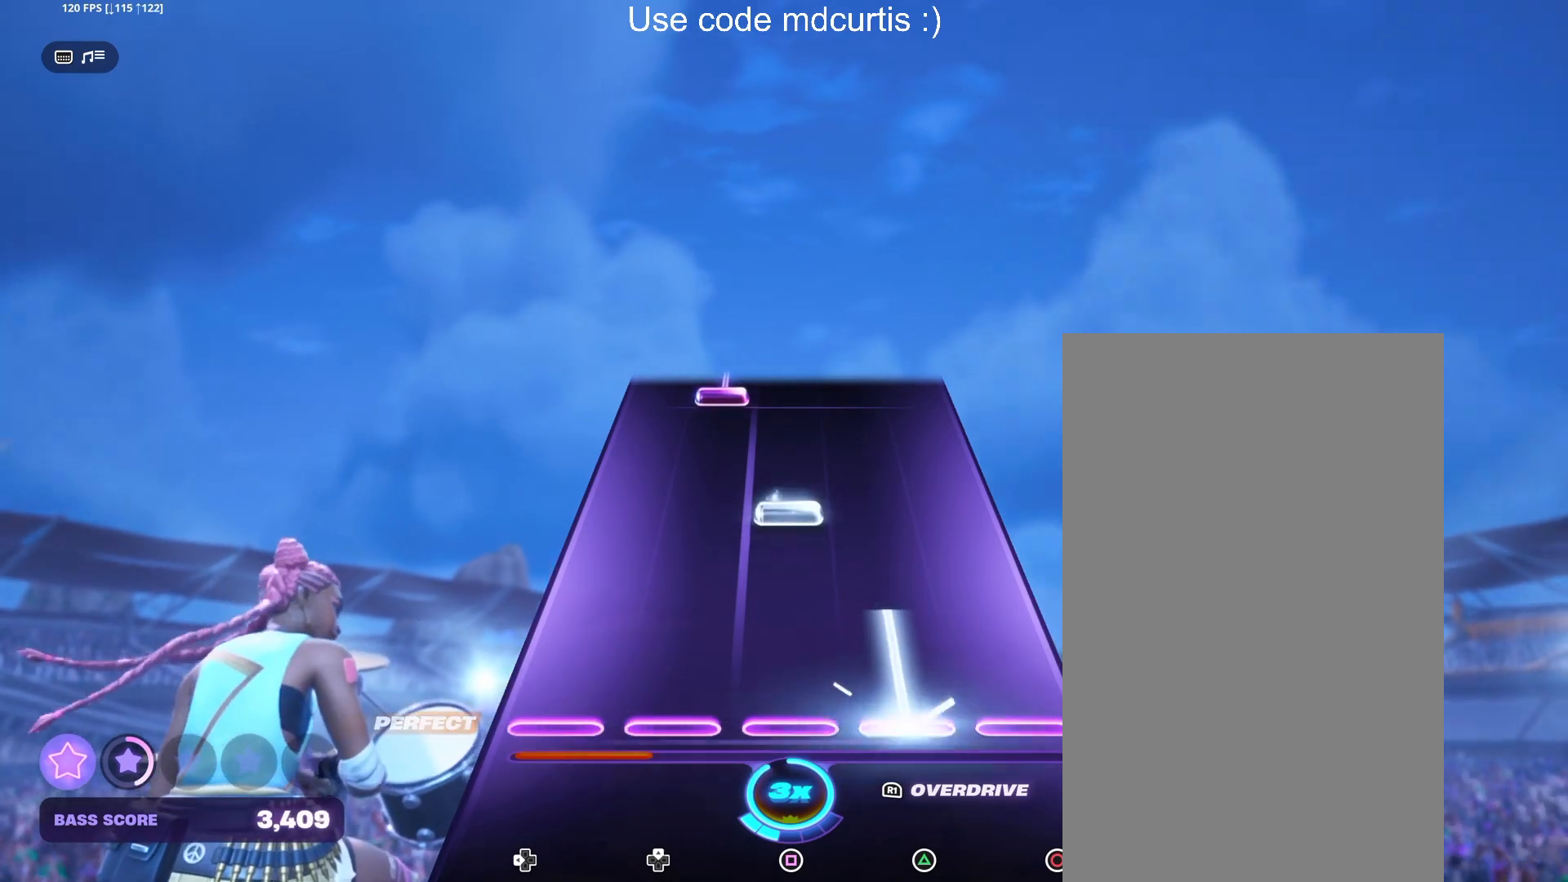
{"buttons": ["DPAD_UP"], "events": [[167, "TRIANGLE", "up"], [233, "SQUARE", "down"], [350, "SQUARE", "up"], [500, "DPAD_UP", "down"]]}
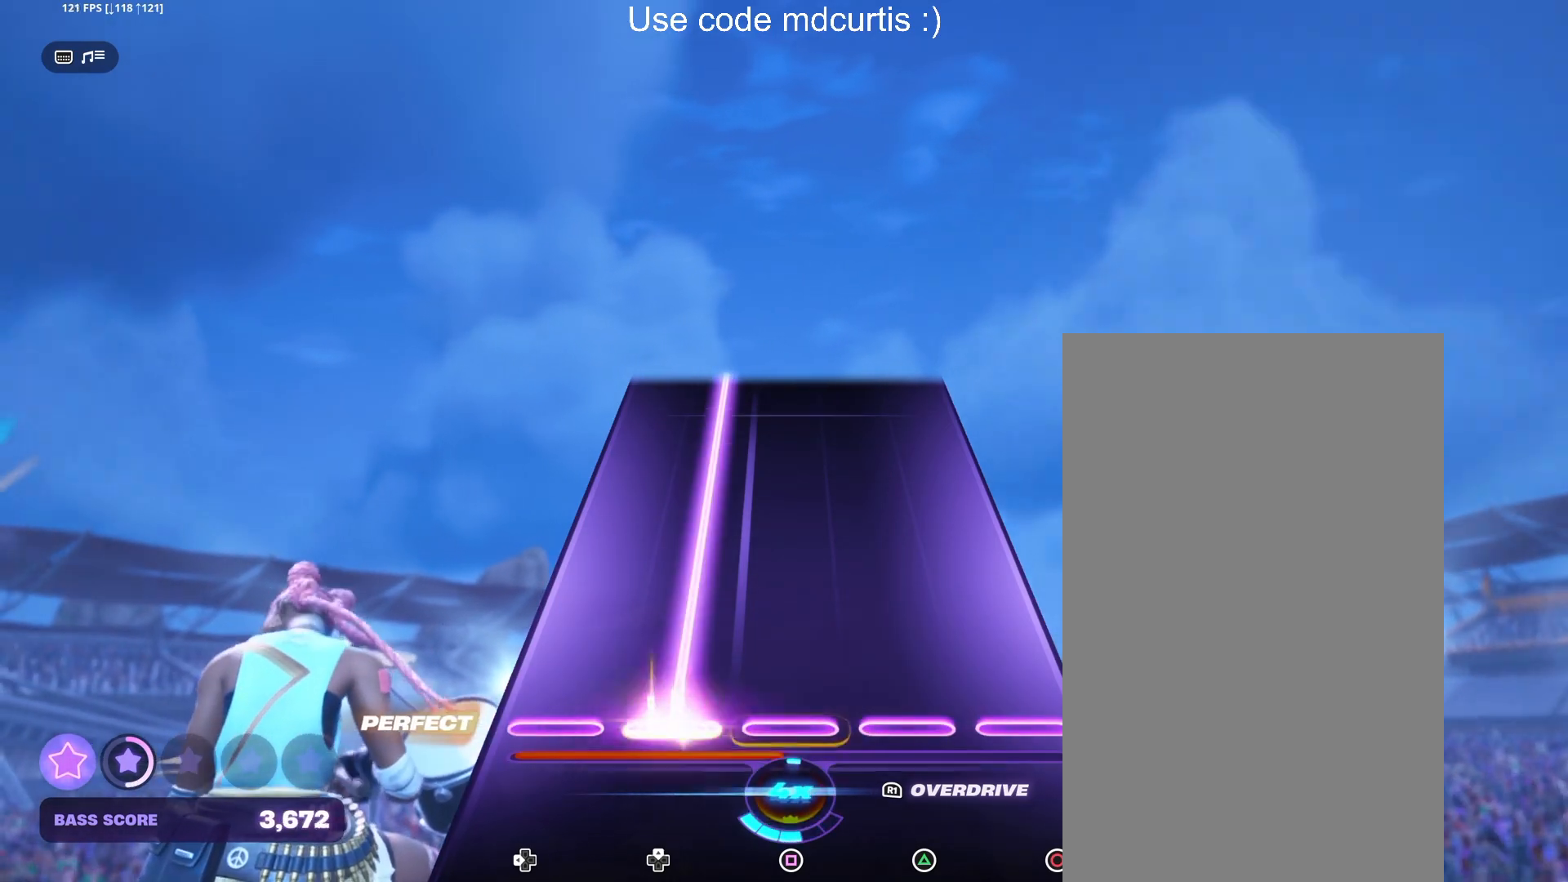
{"buttons": ["DPAD_UP"], "events": []}
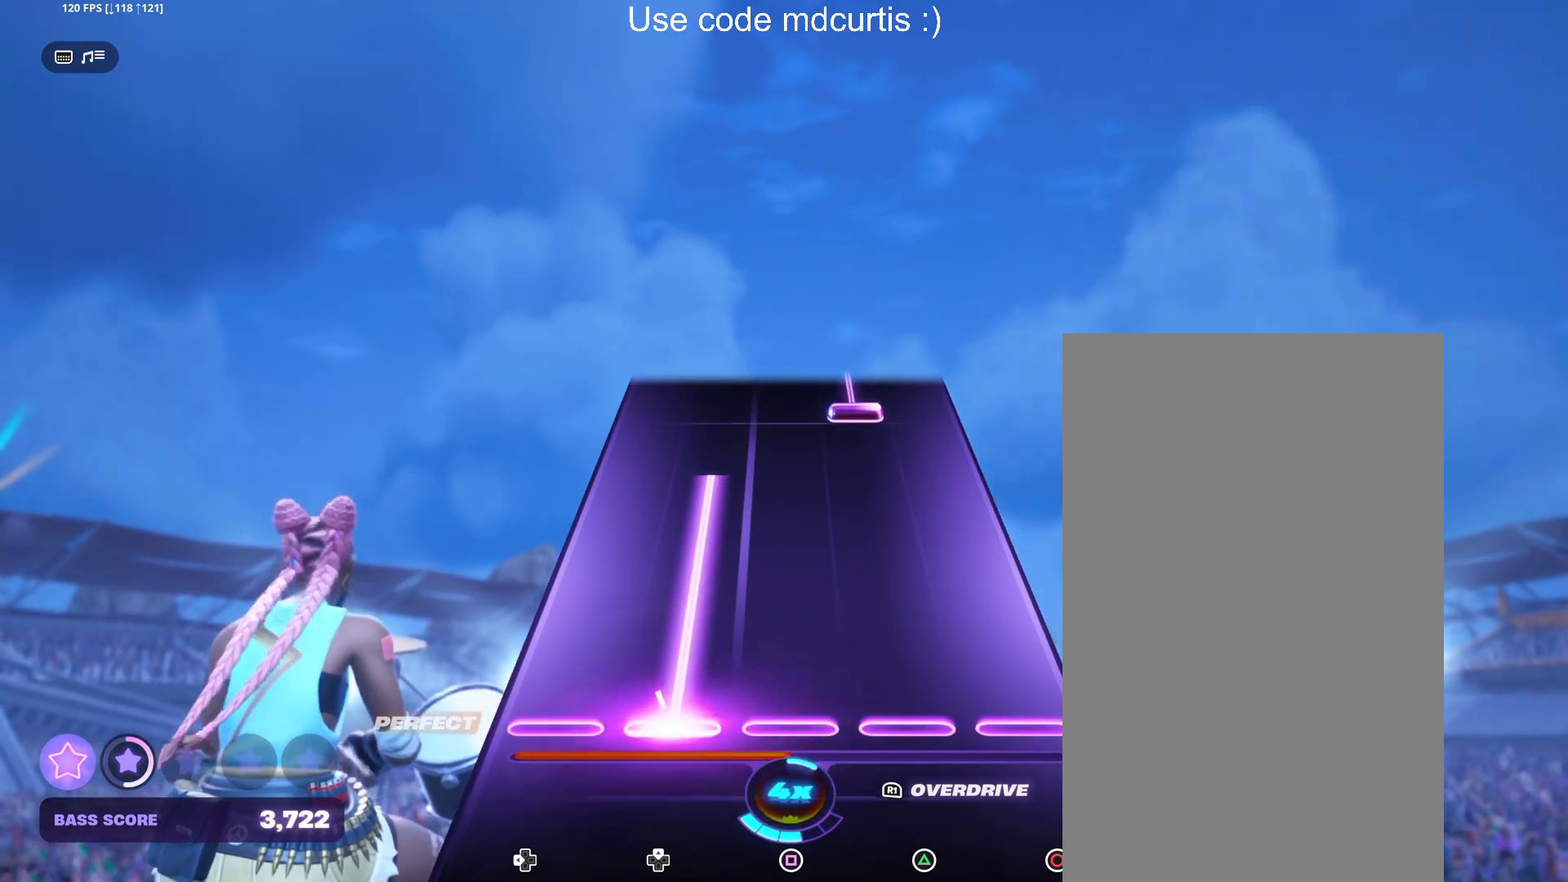
{"buttons": ["TRIANGLE"], "events": [[417, "DPAD_UP", "up"], [450, "TRIANGLE", "down"]]}
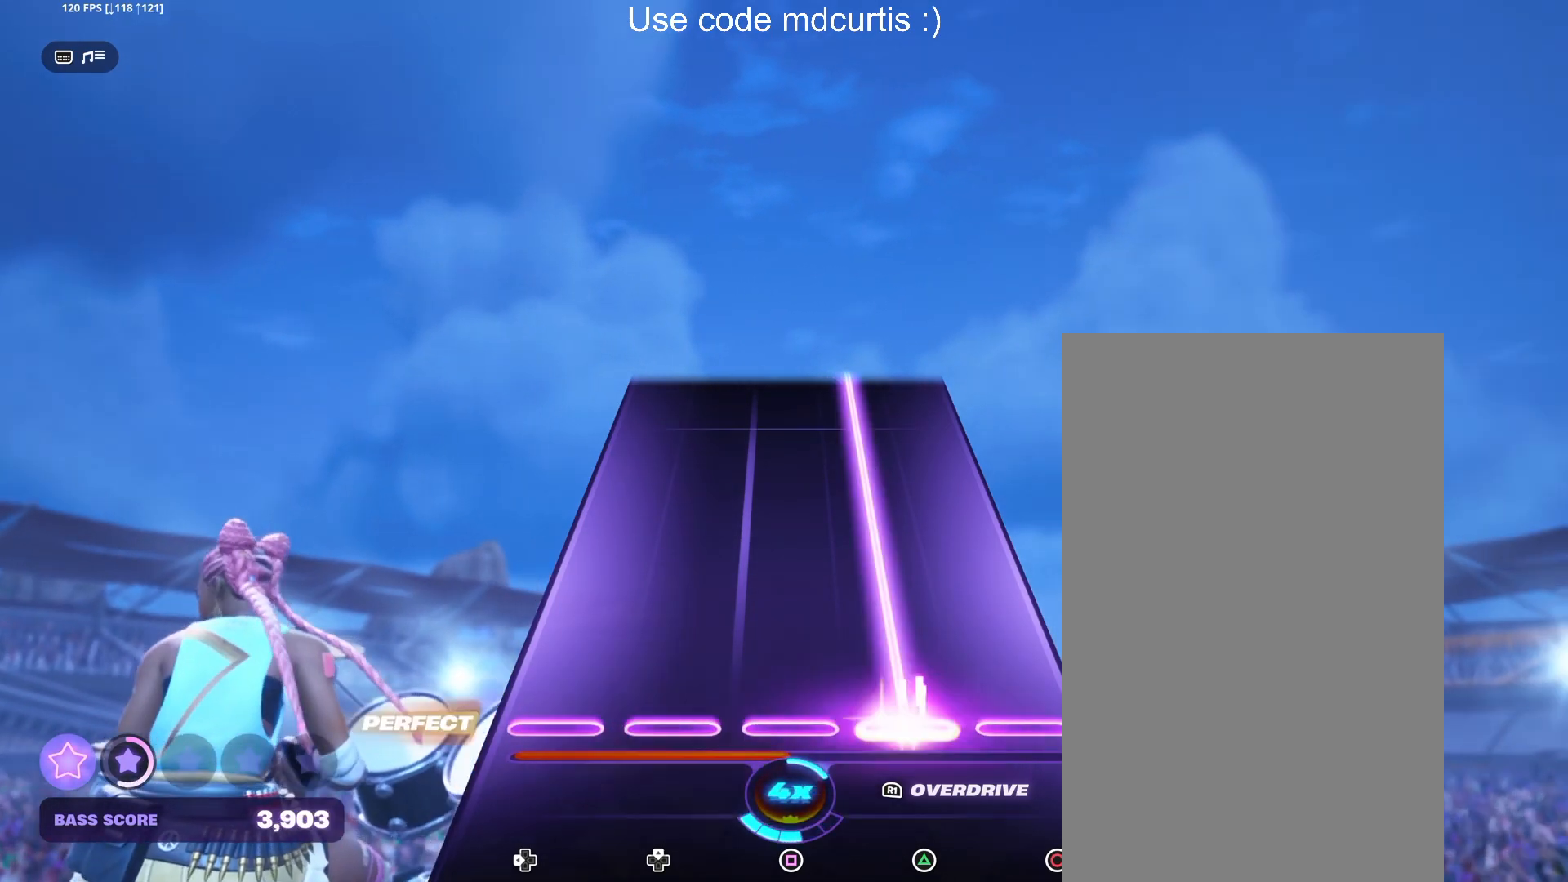
{"buttons": ["TRIANGLE"], "events": []}
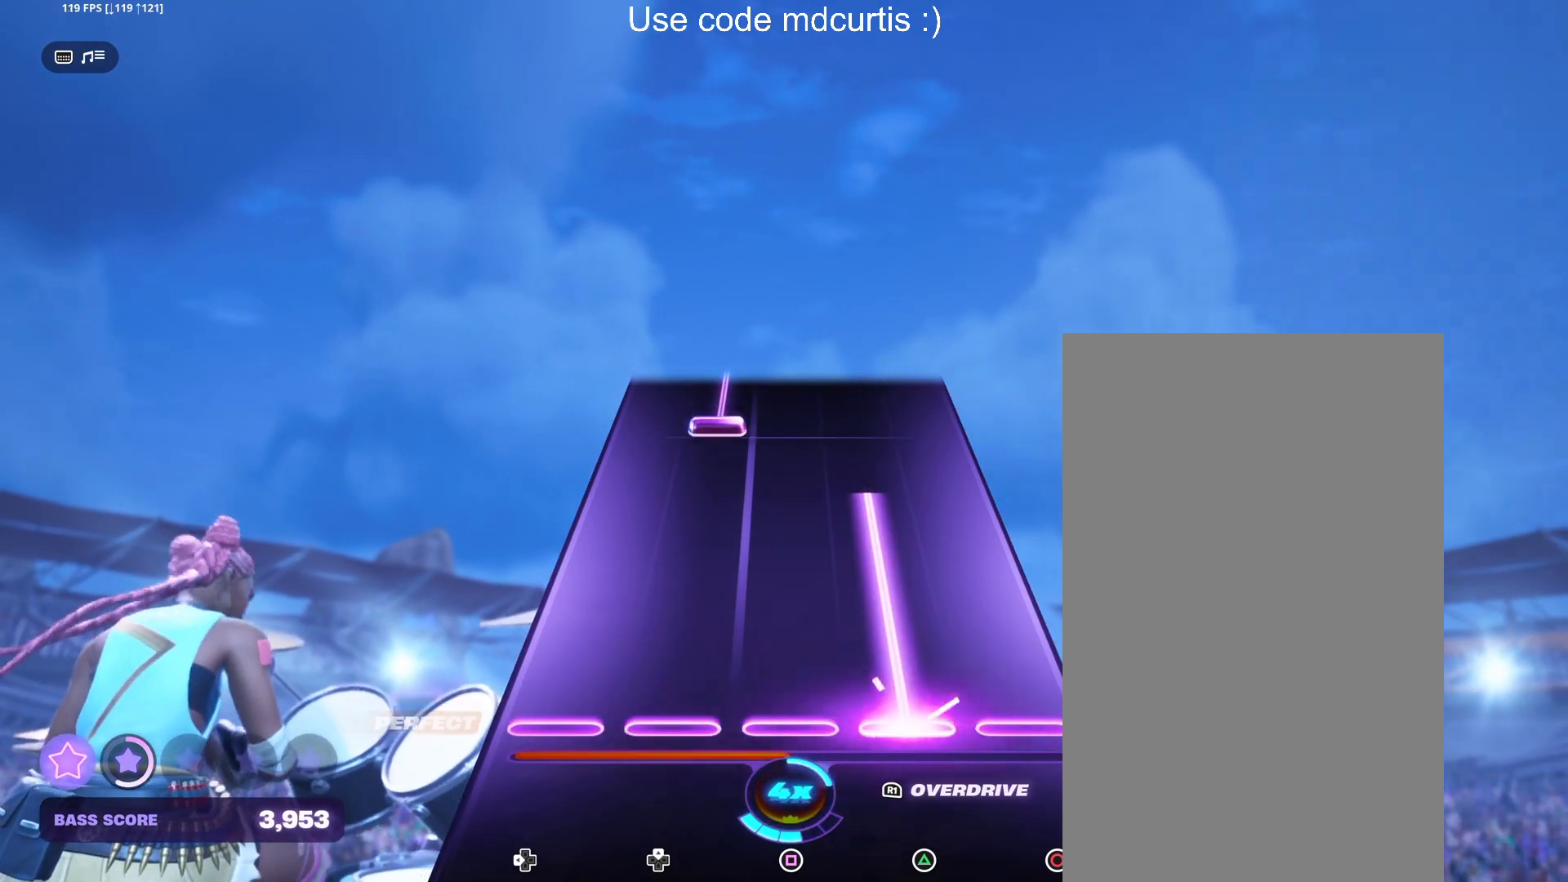
{"buttons": ["DPAD_UP"], "events": [[417, "DPAD_UP", "down"], [417, "TRIANGLE", "up"]]}
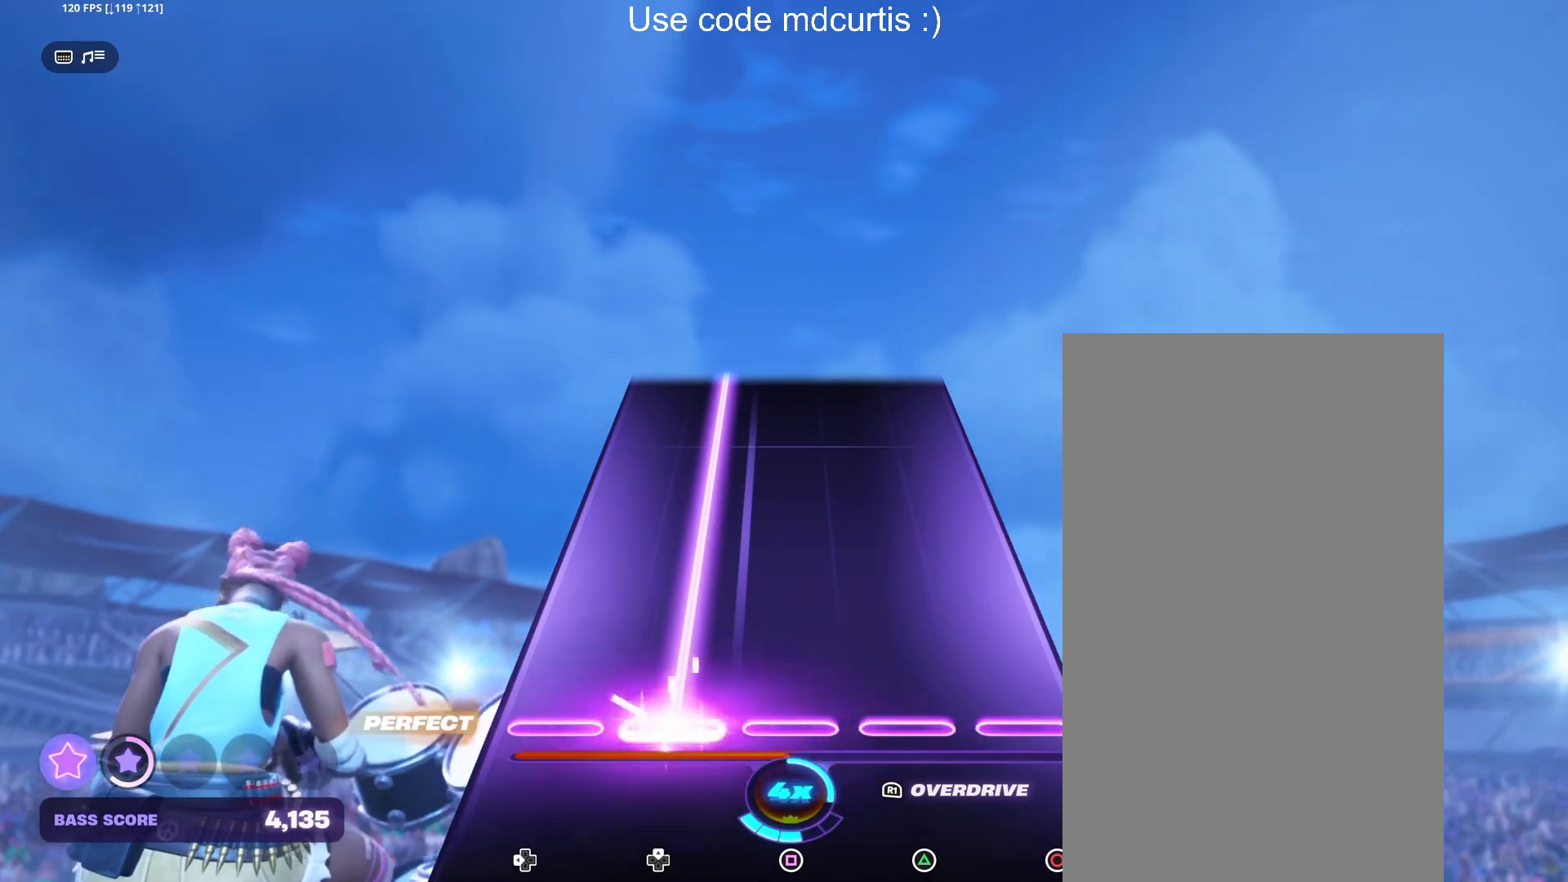
{"buttons": ["DPAD_UP"], "events": []}
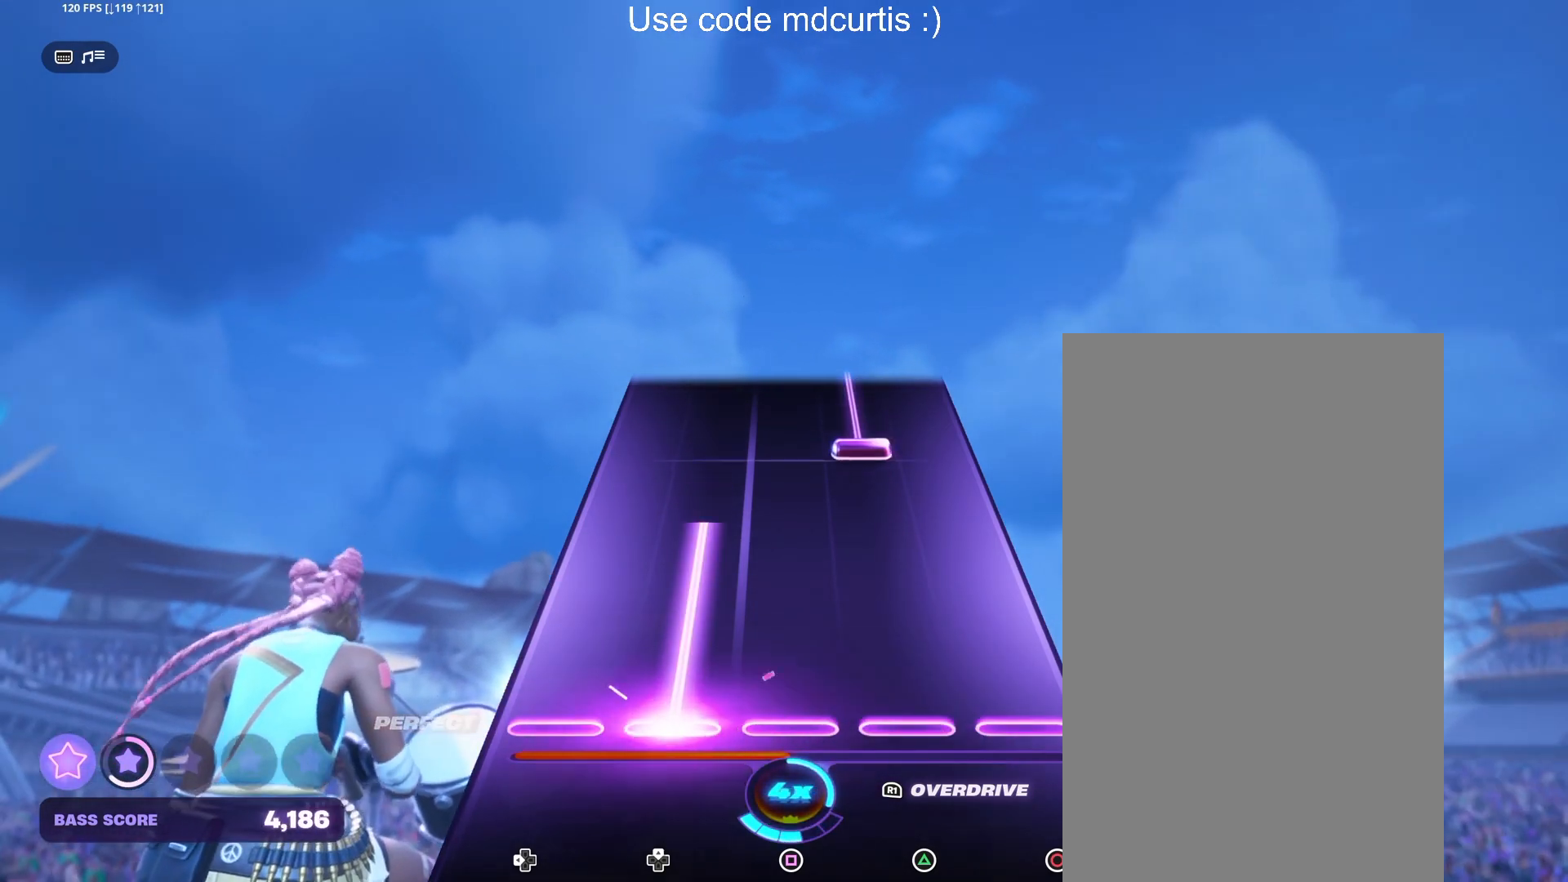
{"buttons": ["TRIANGLE"], "events": [[333, "DPAD_UP", "up"], [367, "TRIANGLE", "down"]]}